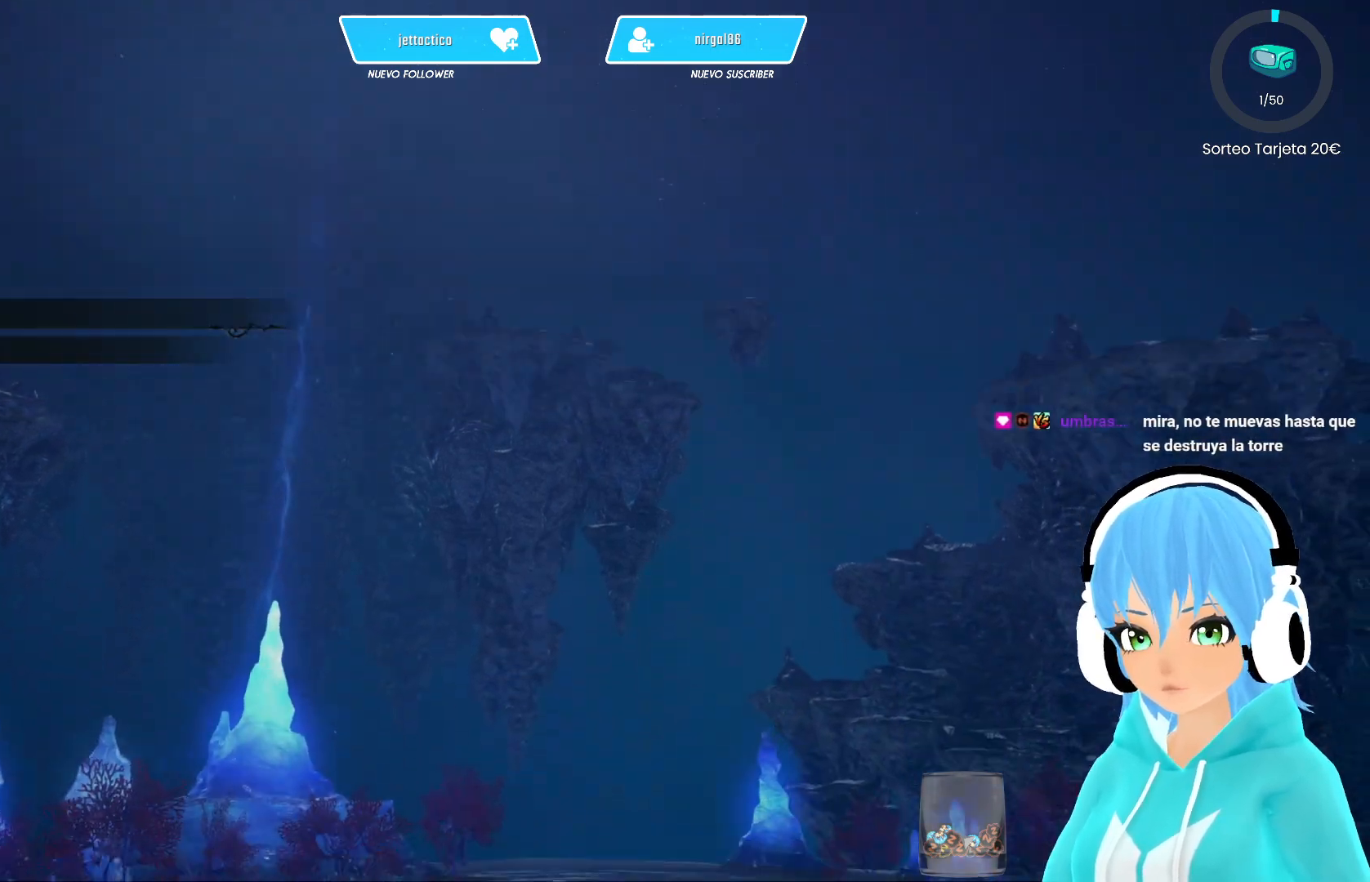
Gameplay with a controller (Xbox layout); each line is a JSON object with the inputs held at the frame after it. "events" lists button and stick changes between this image and that frame as [ms after this image, input, new state], when the widget could be followed in between.
{"buttons": [], "left_stick": "center", "right_stick": "center", "events": []}
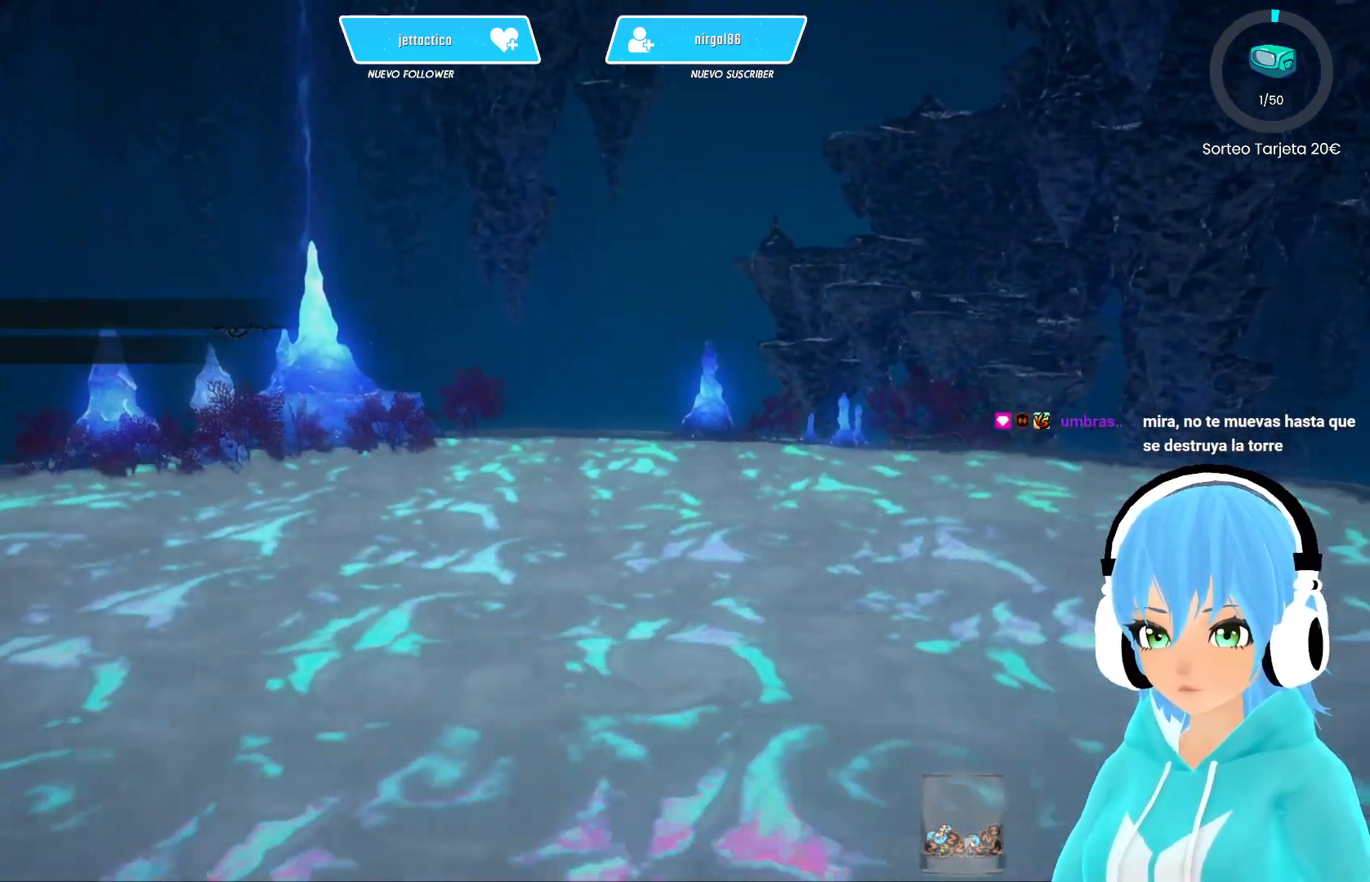
{"buttons": [], "left_stick": "center", "right_stick": "center", "events": []}
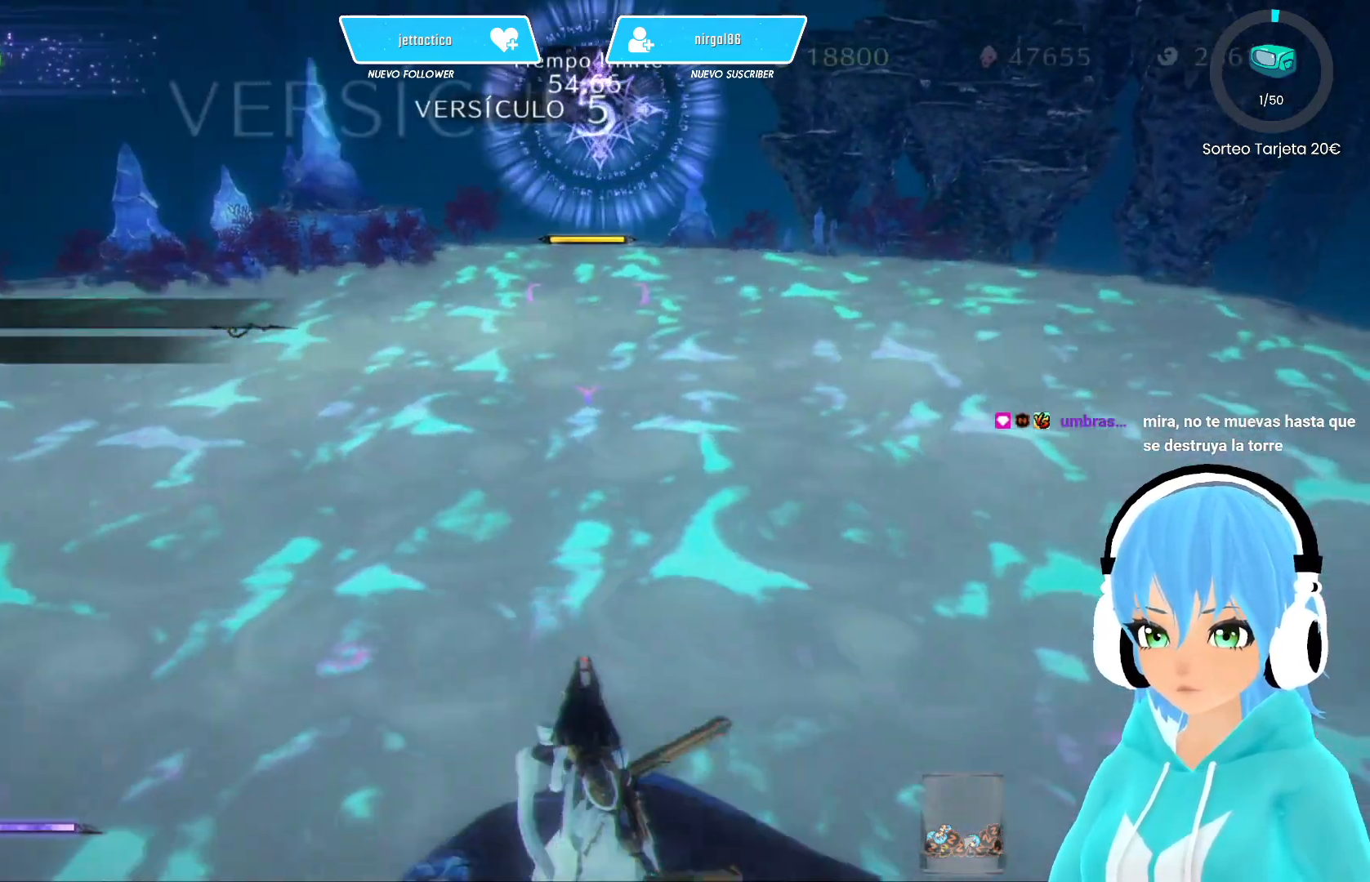
{"buttons": [], "left_stick": "center", "right_stick": "center", "events": []}
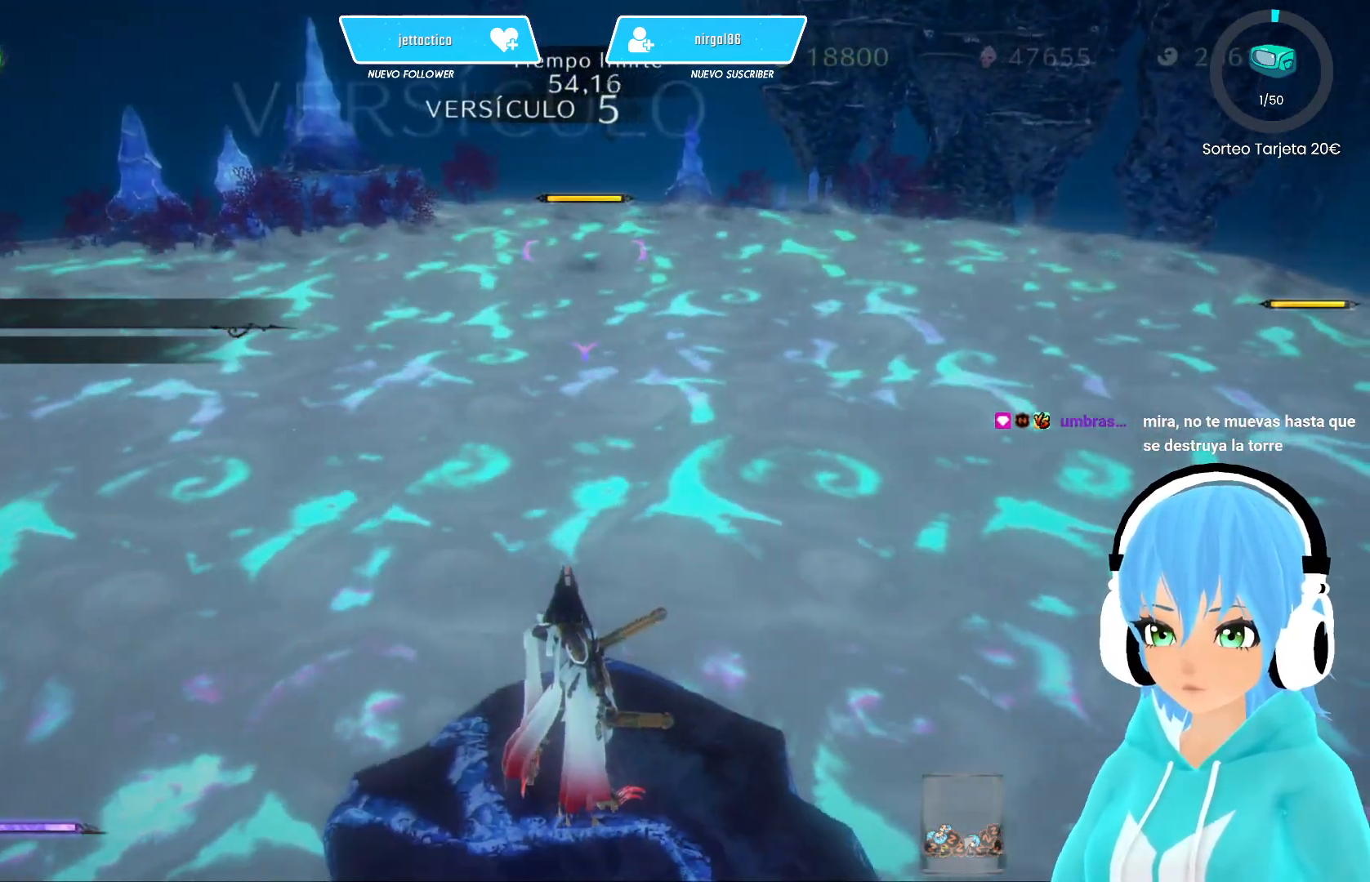
{"buttons": ["Y"], "left_stick": "center", "right_stick": "center", "events": [[117, "Y", "down"], [217, "Y", "up"], [400, "Y", "down"]]}
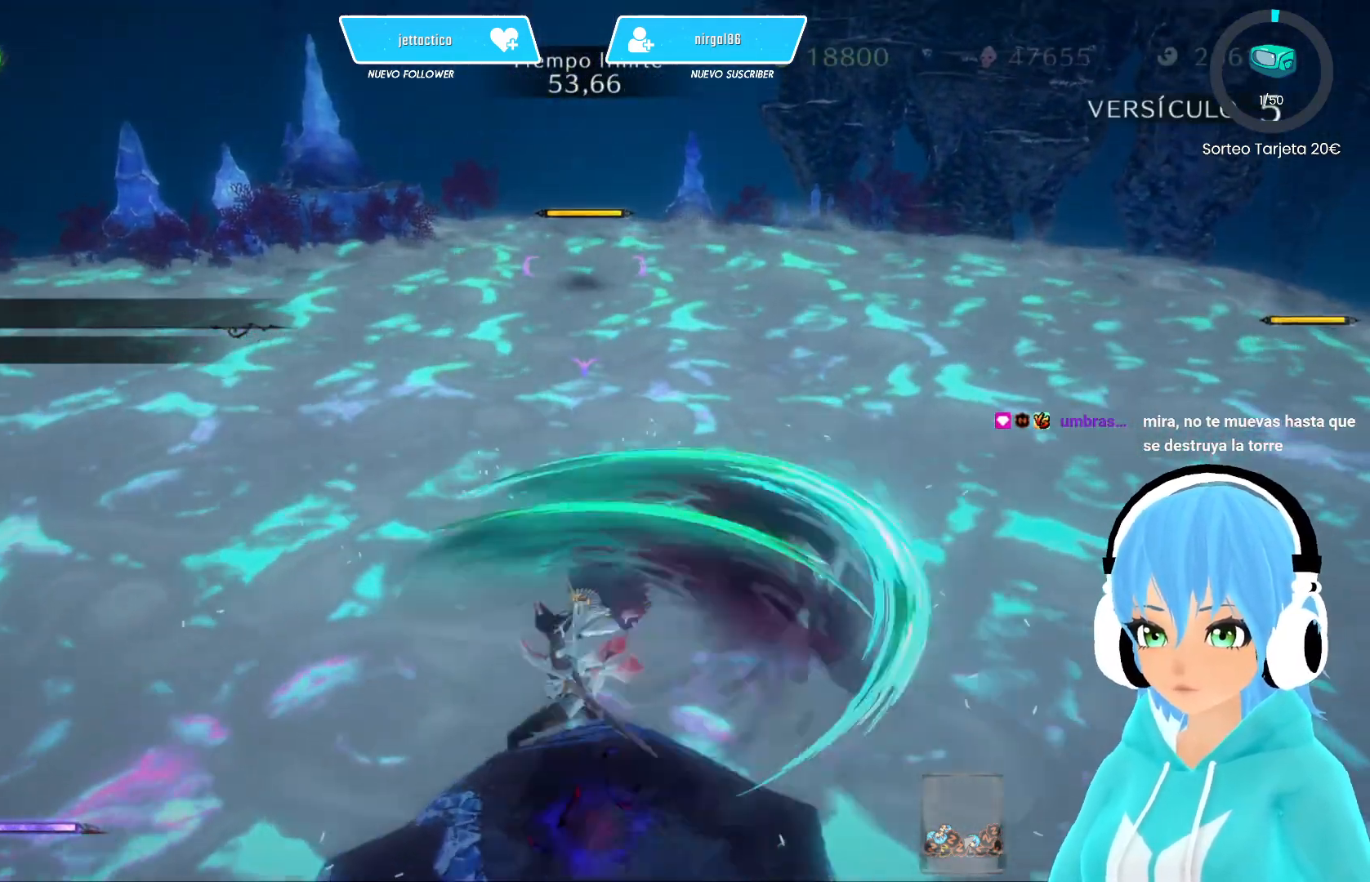
{"buttons": [], "left_stick": "center", "right_stick": "center", "events": [[17, "Y", "up"], [400, "B", "down"], [483, "B", "up"]]}
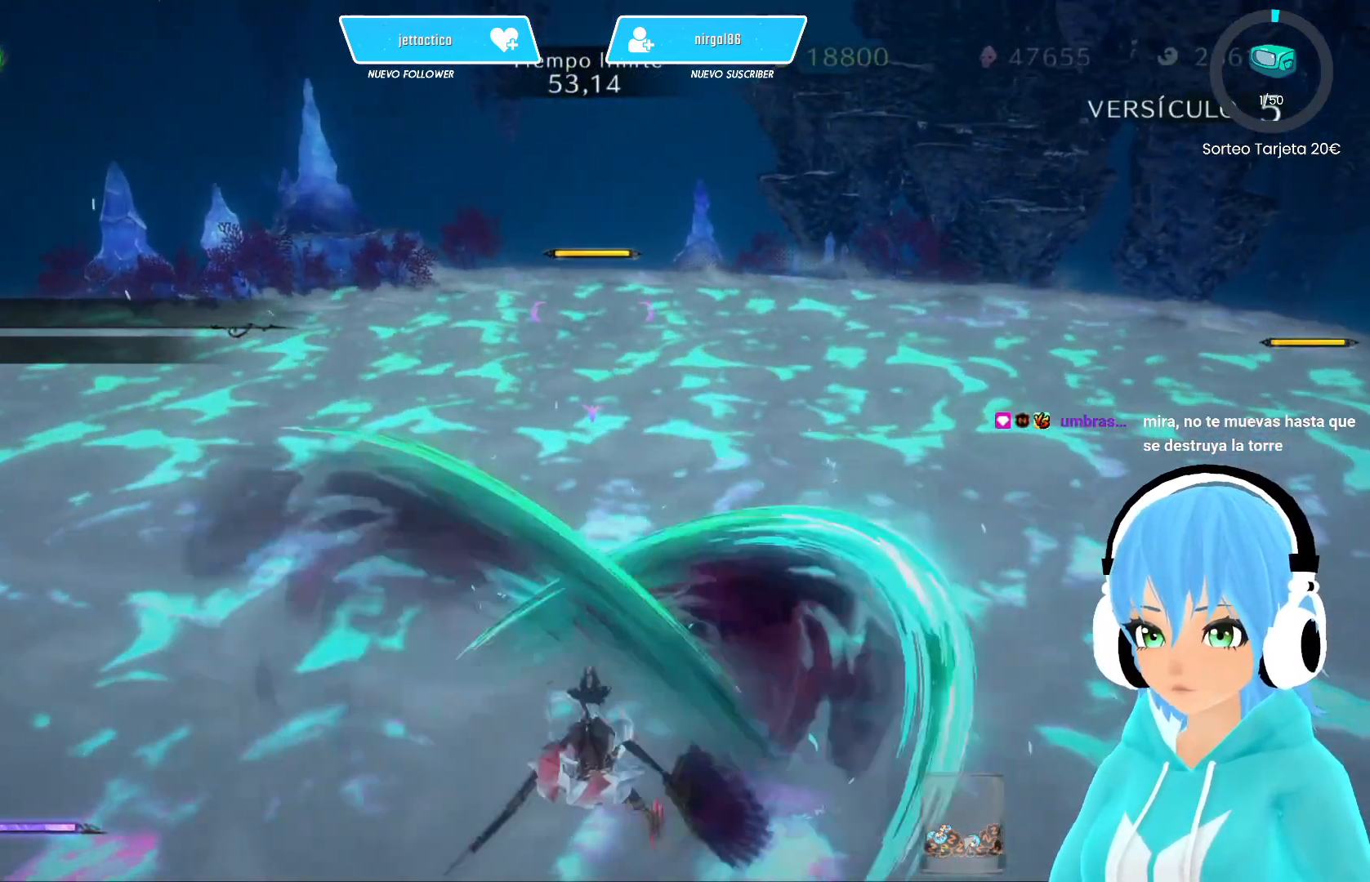
{"buttons": ["Y"], "left_stick": "center", "right_stick": "center", "events": [[433, "Y", "down"]]}
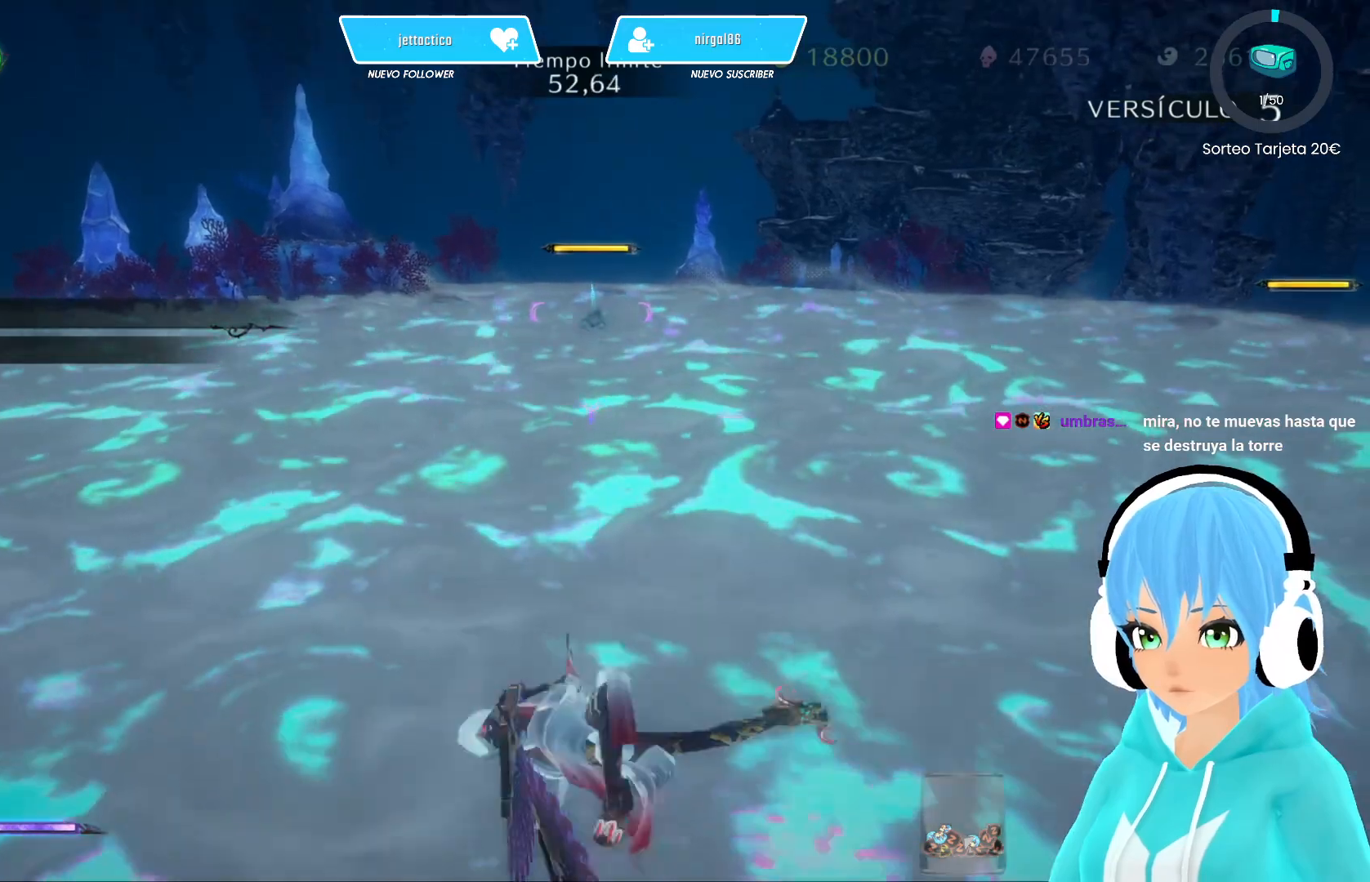
{"buttons": [], "left_stick": "center", "right_stick": "center", "events": [[33, "Y", "up"]]}
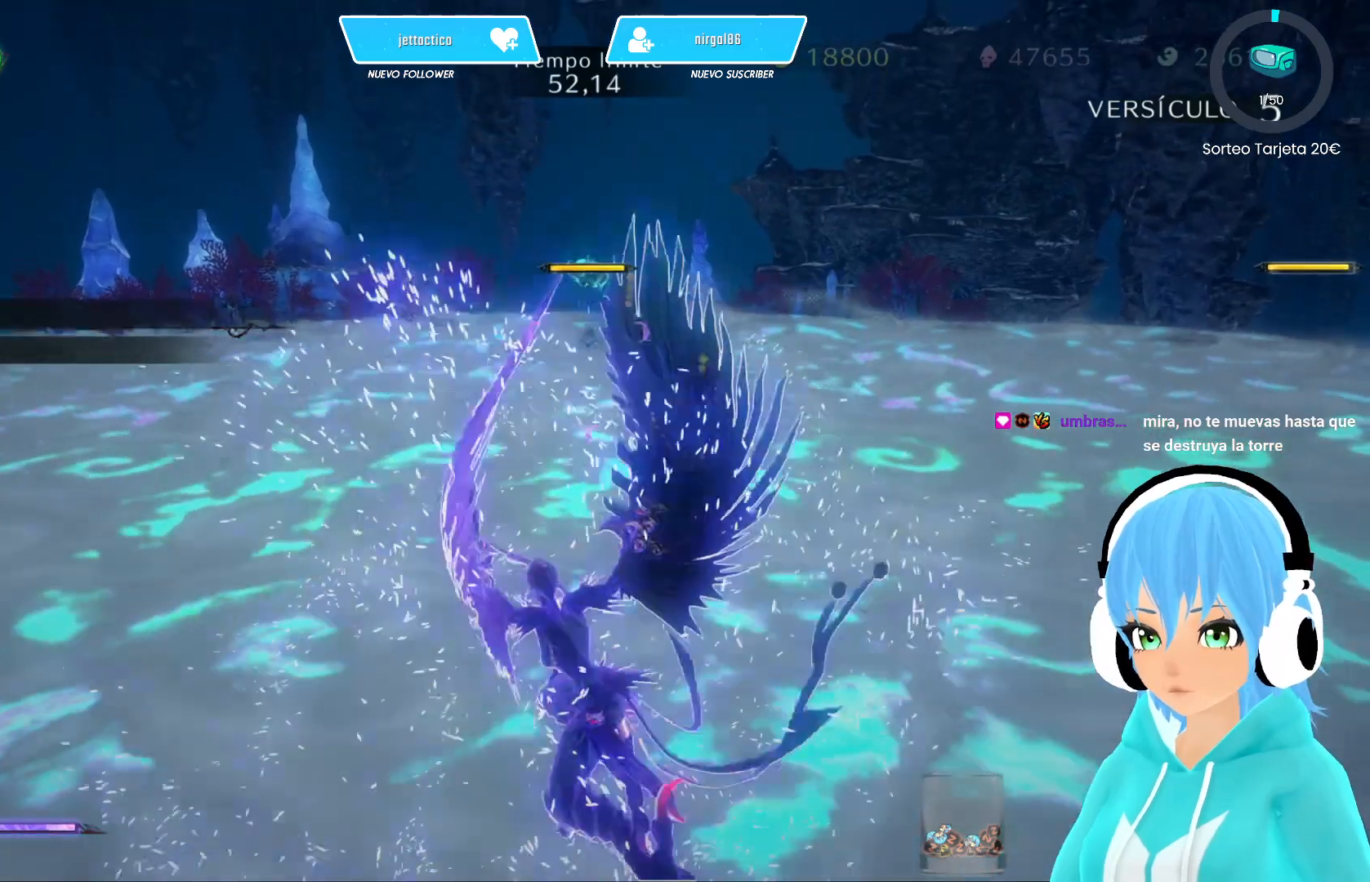
{"buttons": [], "left_stick": "center", "right_stick": "center", "events": []}
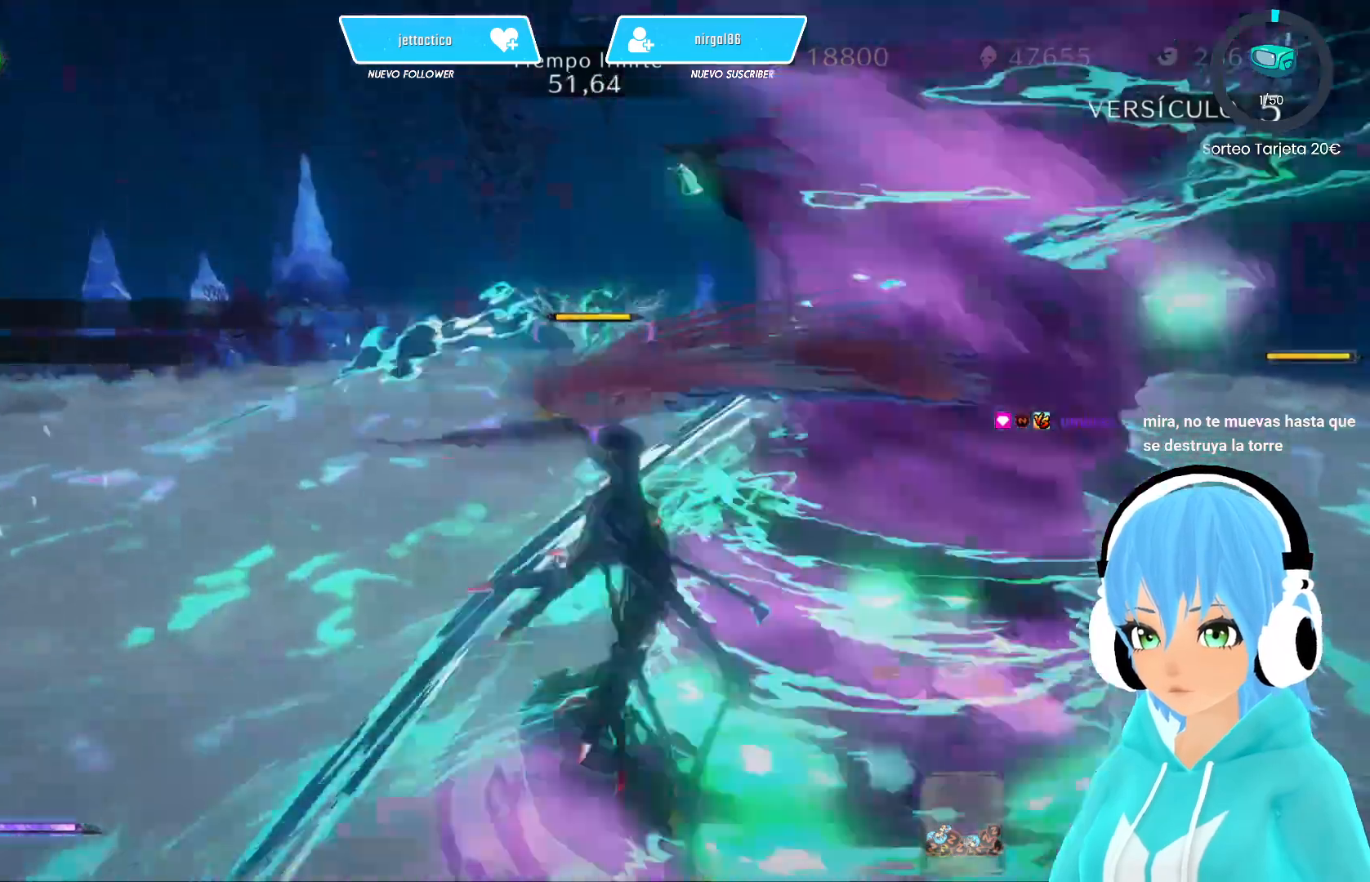
{"buttons": [], "left_stick": "center", "right_stick": "center", "events": []}
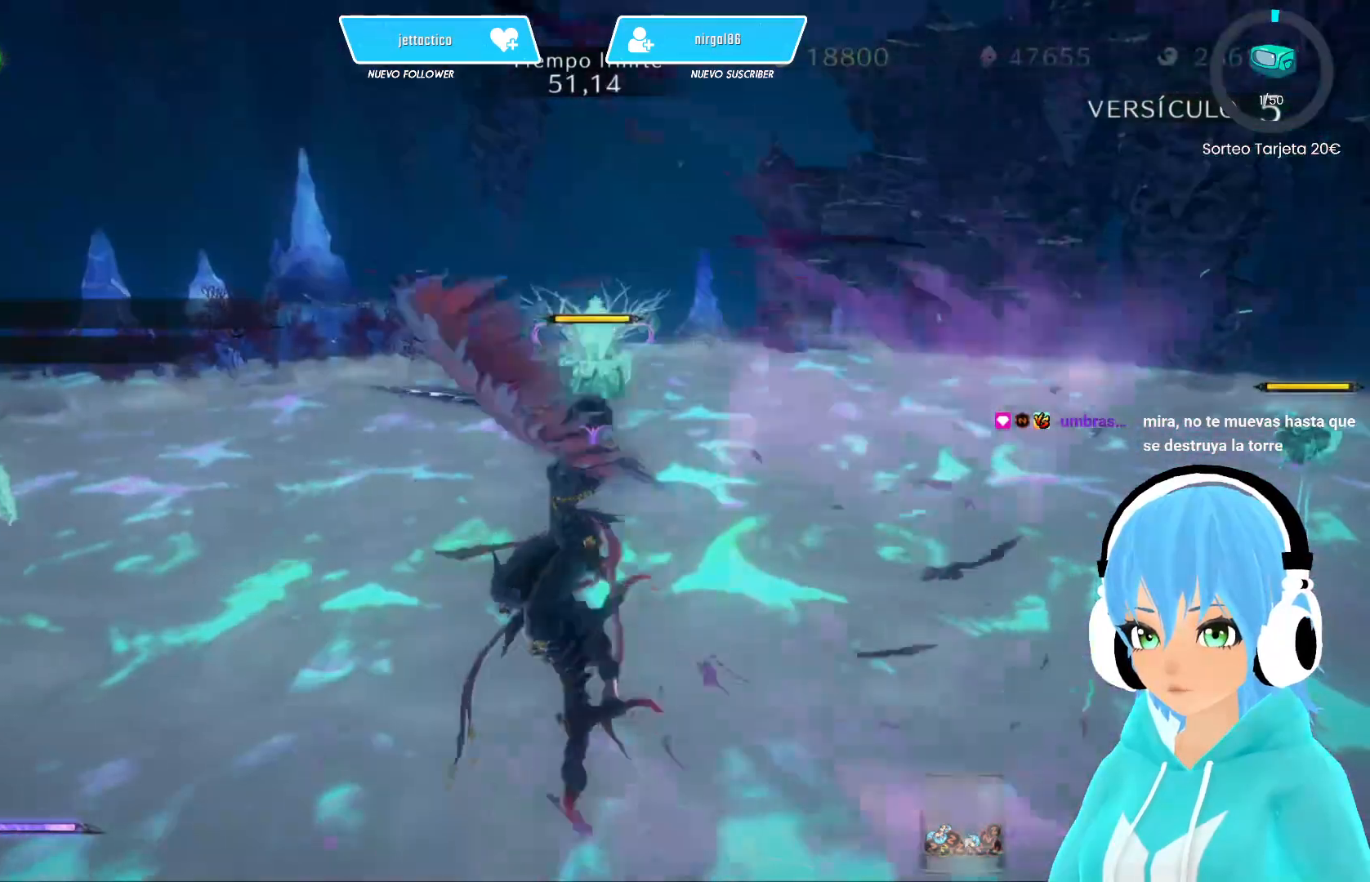
{"buttons": ["A"], "left_stick": "center", "right_stick": "center", "events": [[83, "A", "down"], [200, "A", "up"], [283, "A", "down"]]}
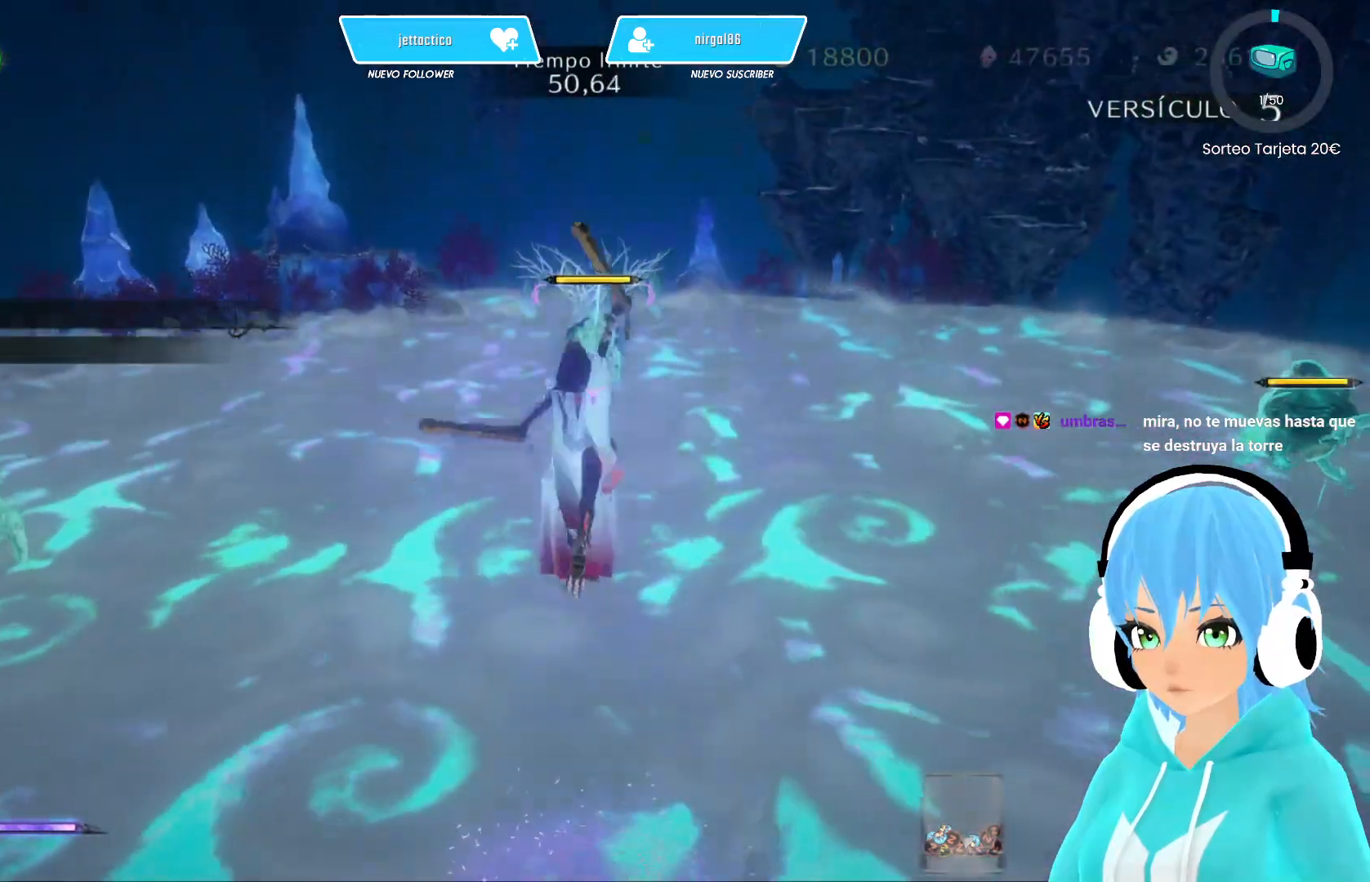
{"buttons": ["A"], "left_stick": "up", "right_stick": "center", "events": [[150, "left_stick", "up"]]}
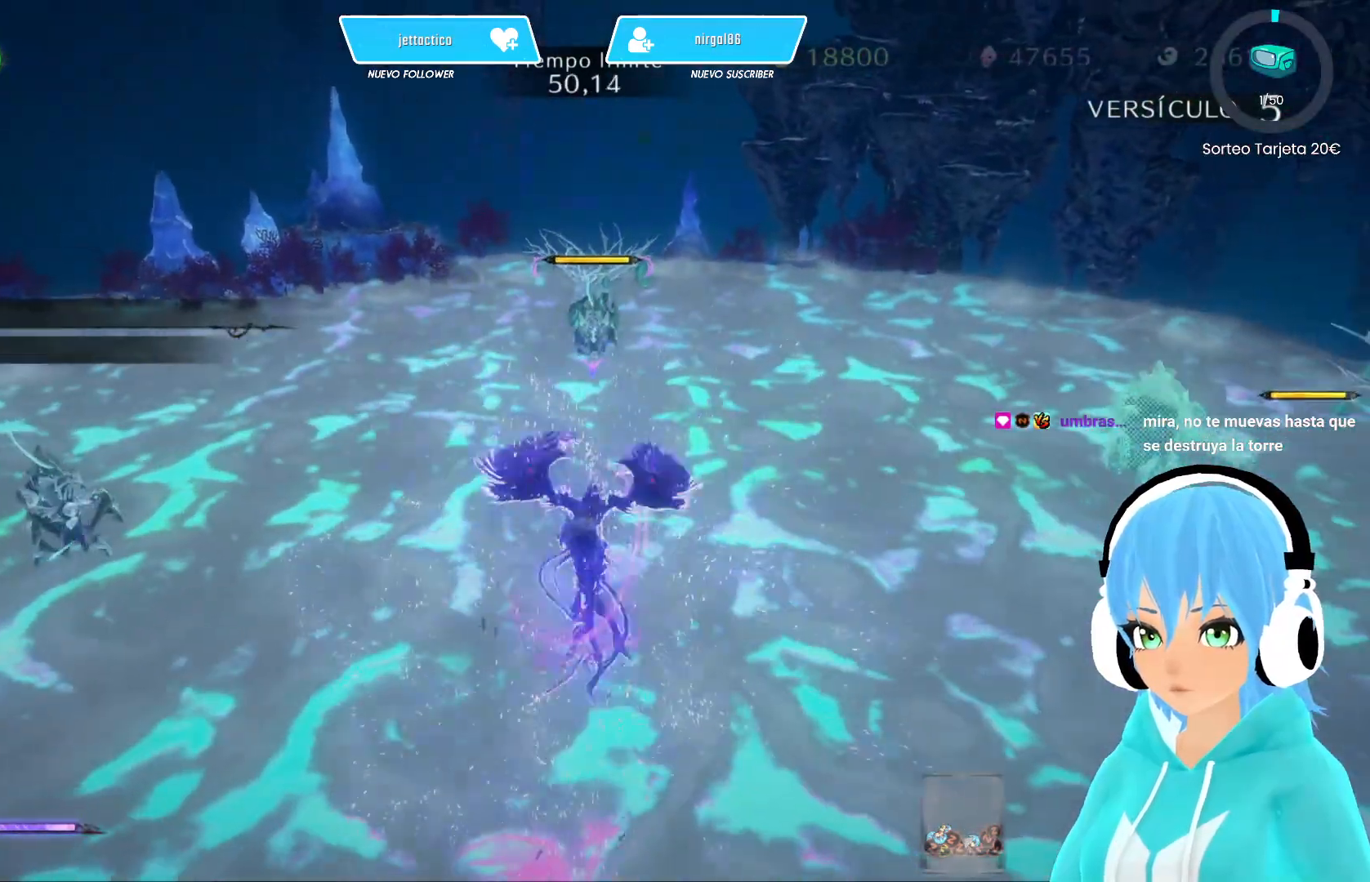
{"buttons": ["A"], "left_stick": "up", "right_stick": "center", "events": []}
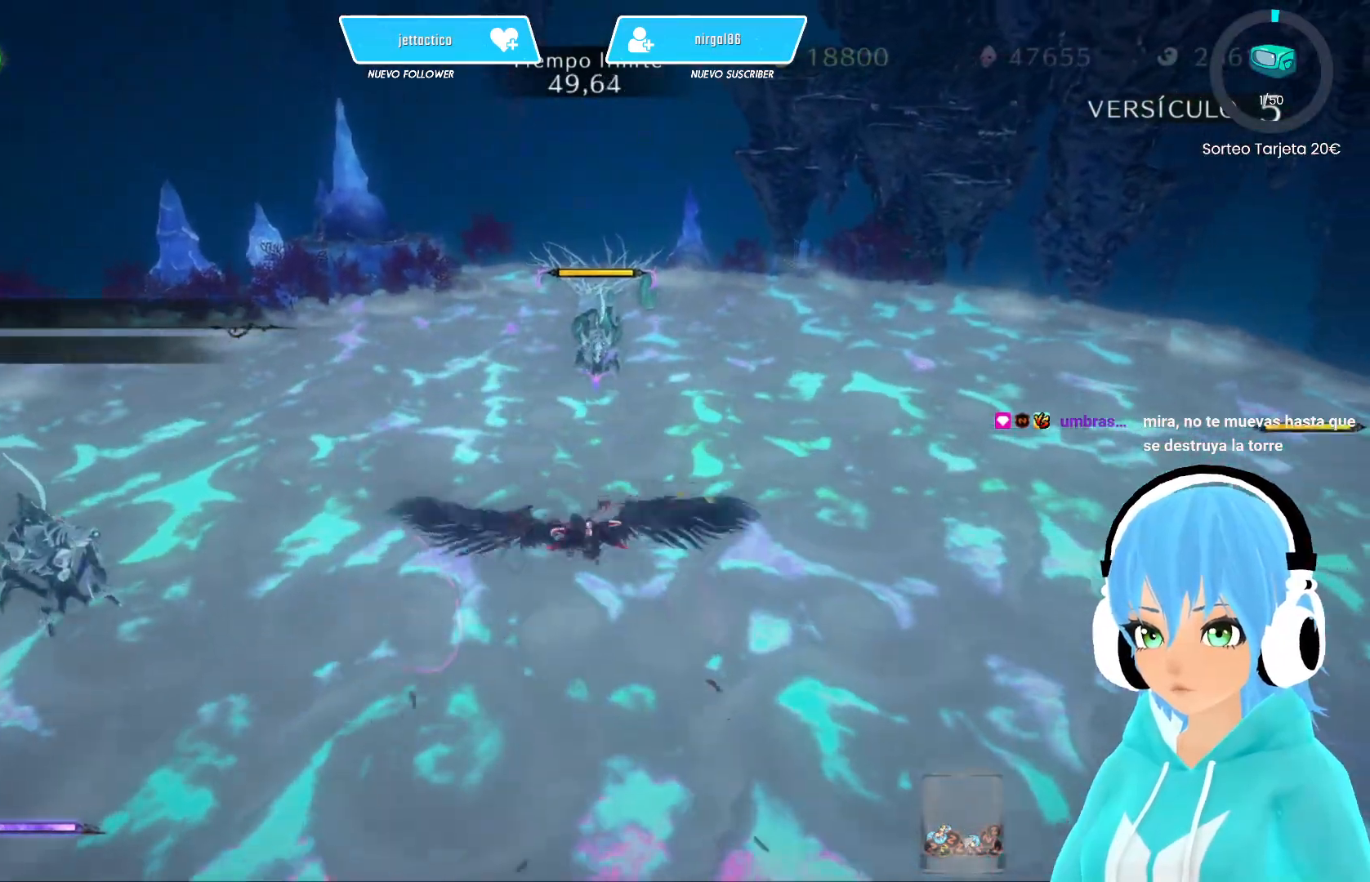
{"buttons": ["A"], "left_stick": "up", "right_stick": "center", "events": []}
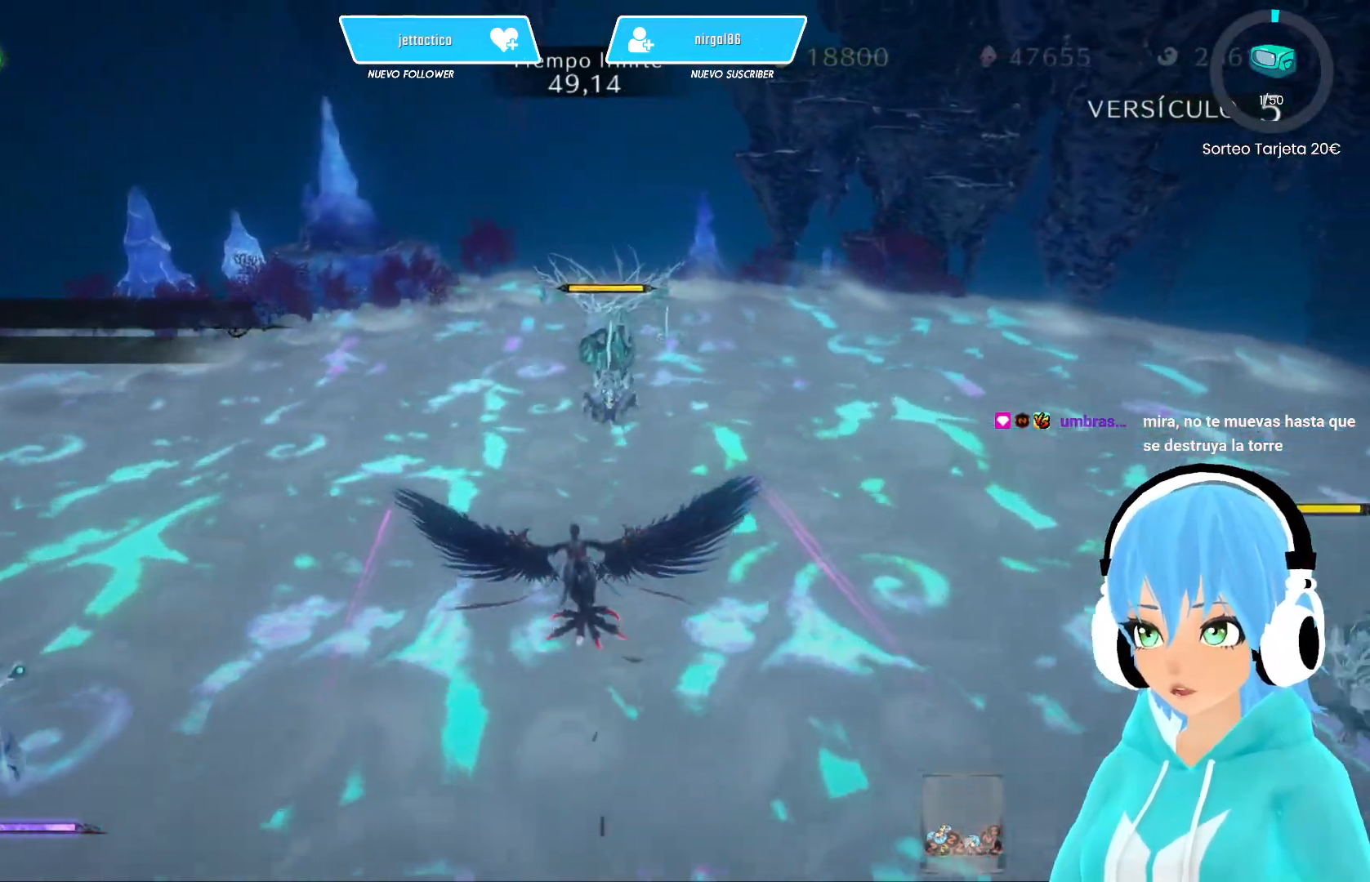
{"buttons": ["A"], "left_stick": "up", "right_stick": "center", "events": []}
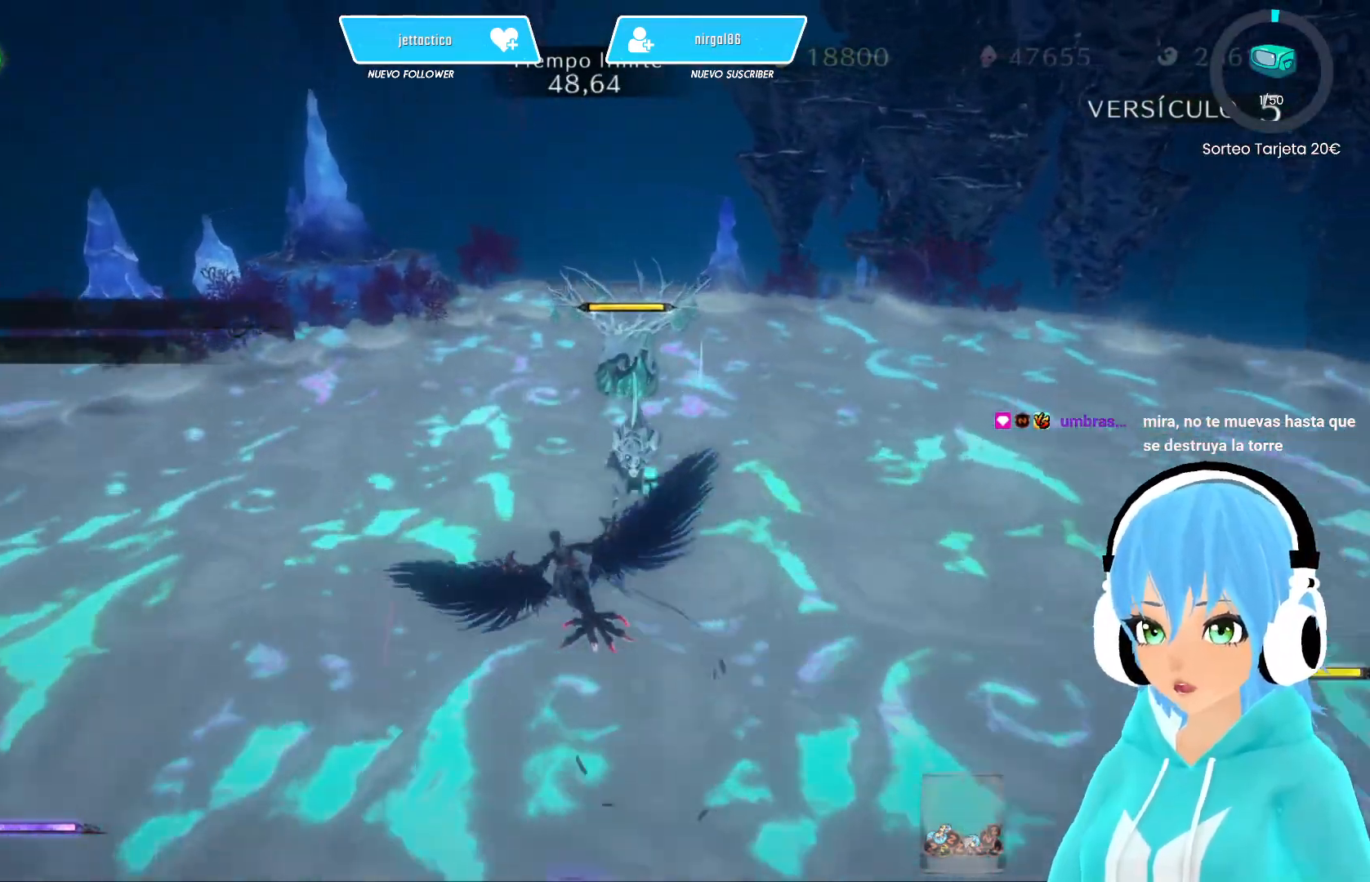
{"buttons": ["A"], "left_stick": "up", "right_stick": "center", "events": []}
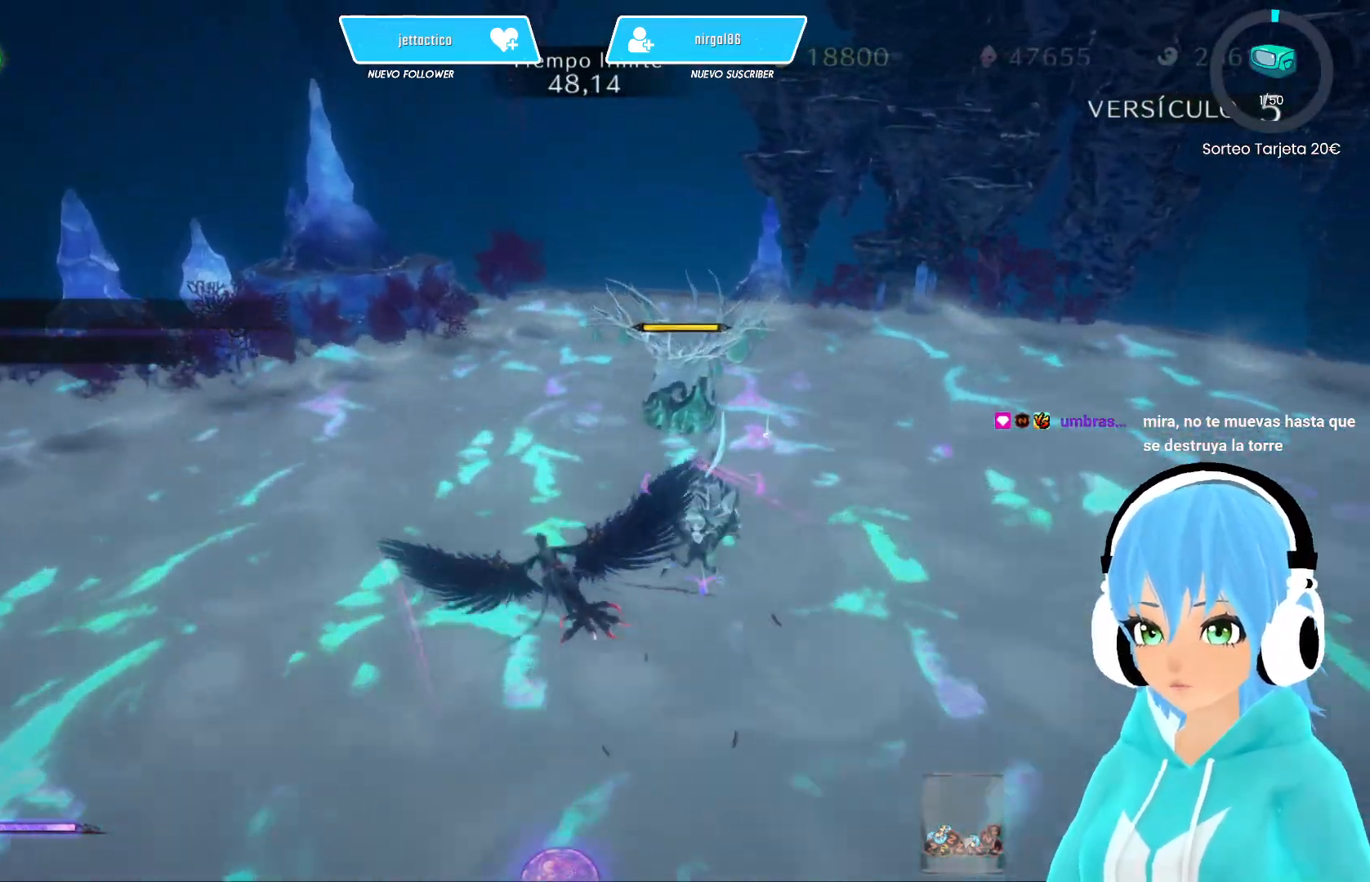
{"buttons": ["A"], "left_stick": "up", "right_stick": "center", "events": []}
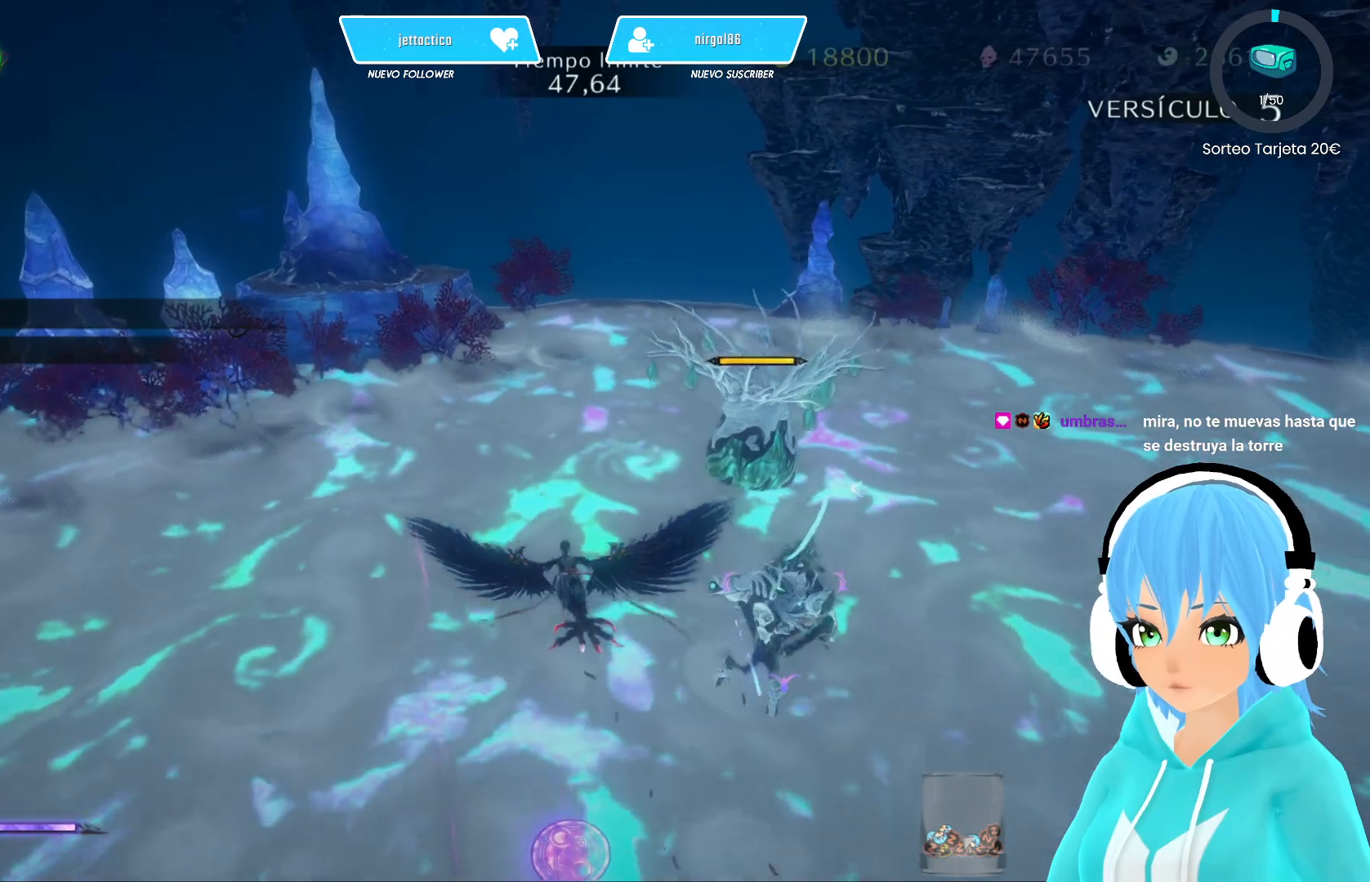
{"buttons": ["A"], "left_stick": "up-right", "right_stick": "center", "events": [[383, "left_stick", "up-right"]]}
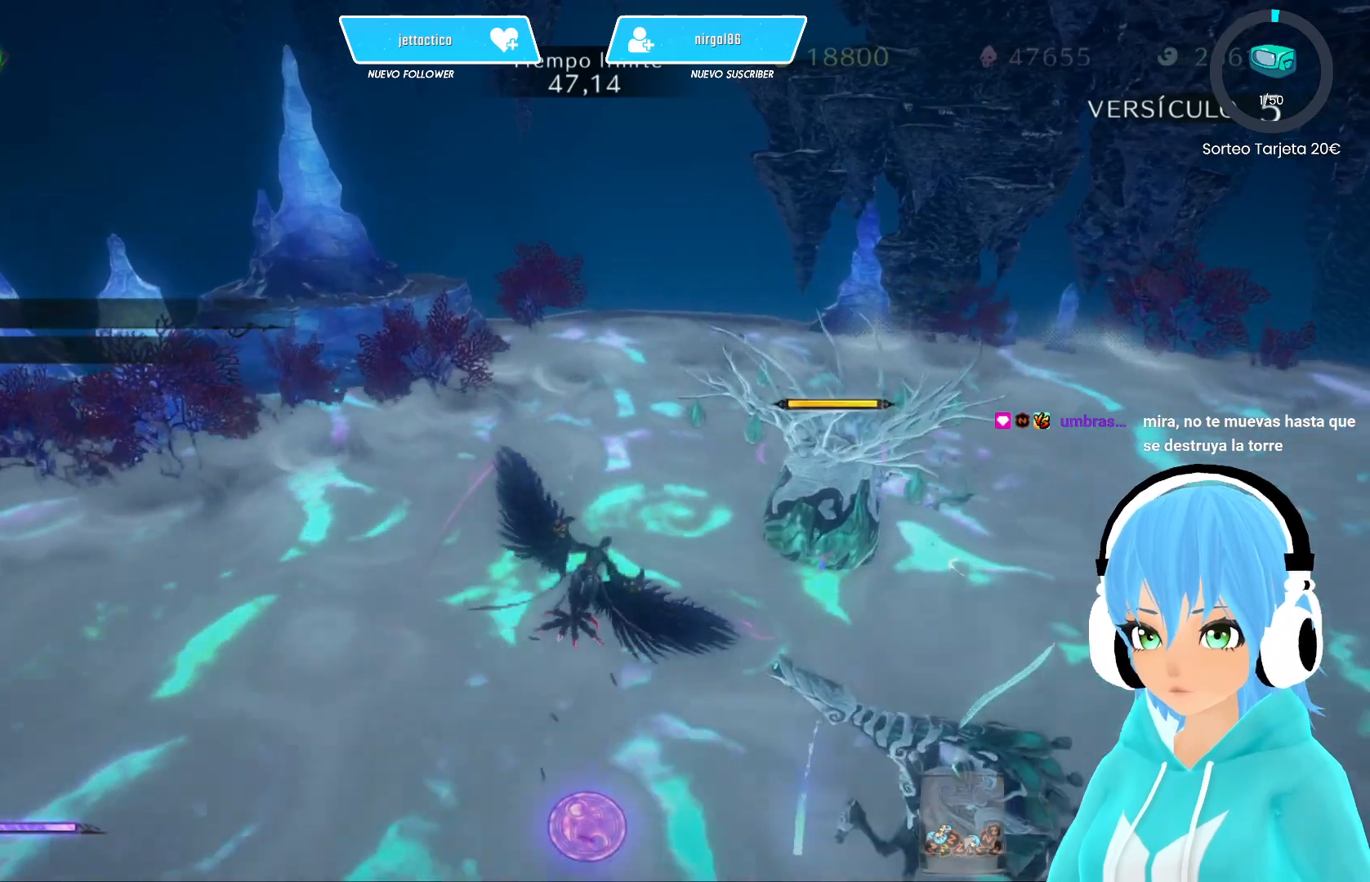
{"buttons": [], "left_stick": "up-right", "right_stick": "center", "events": [[200, "A", "up"]]}
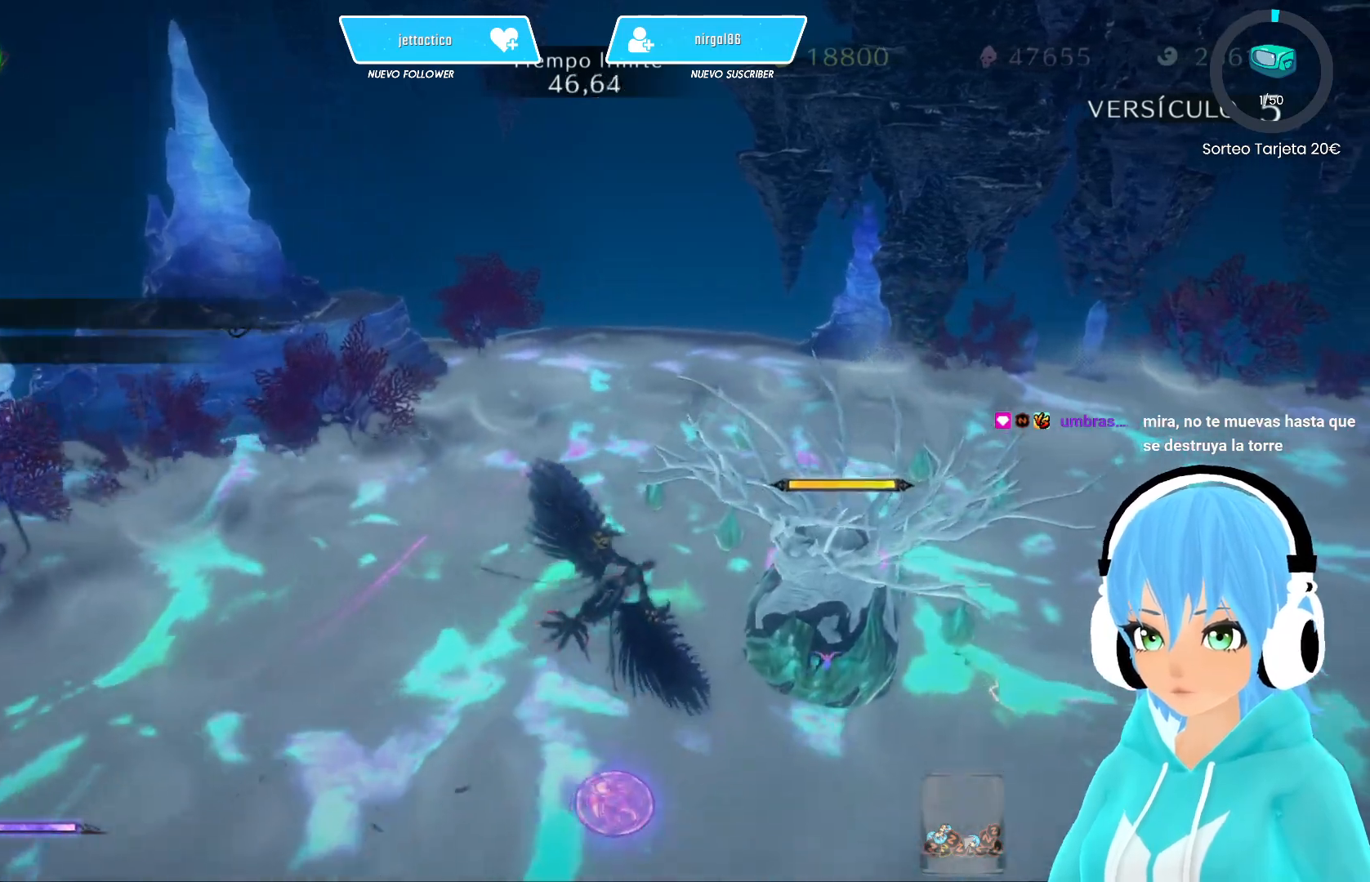
{"buttons": ["Y"], "left_stick": "center", "right_stick": "center", "events": [[17, "Y", "down"], [50, "left_stick", "right"], [133, "Y", "up"], [150, "left_stick", "center"], [433, "Y", "down"]]}
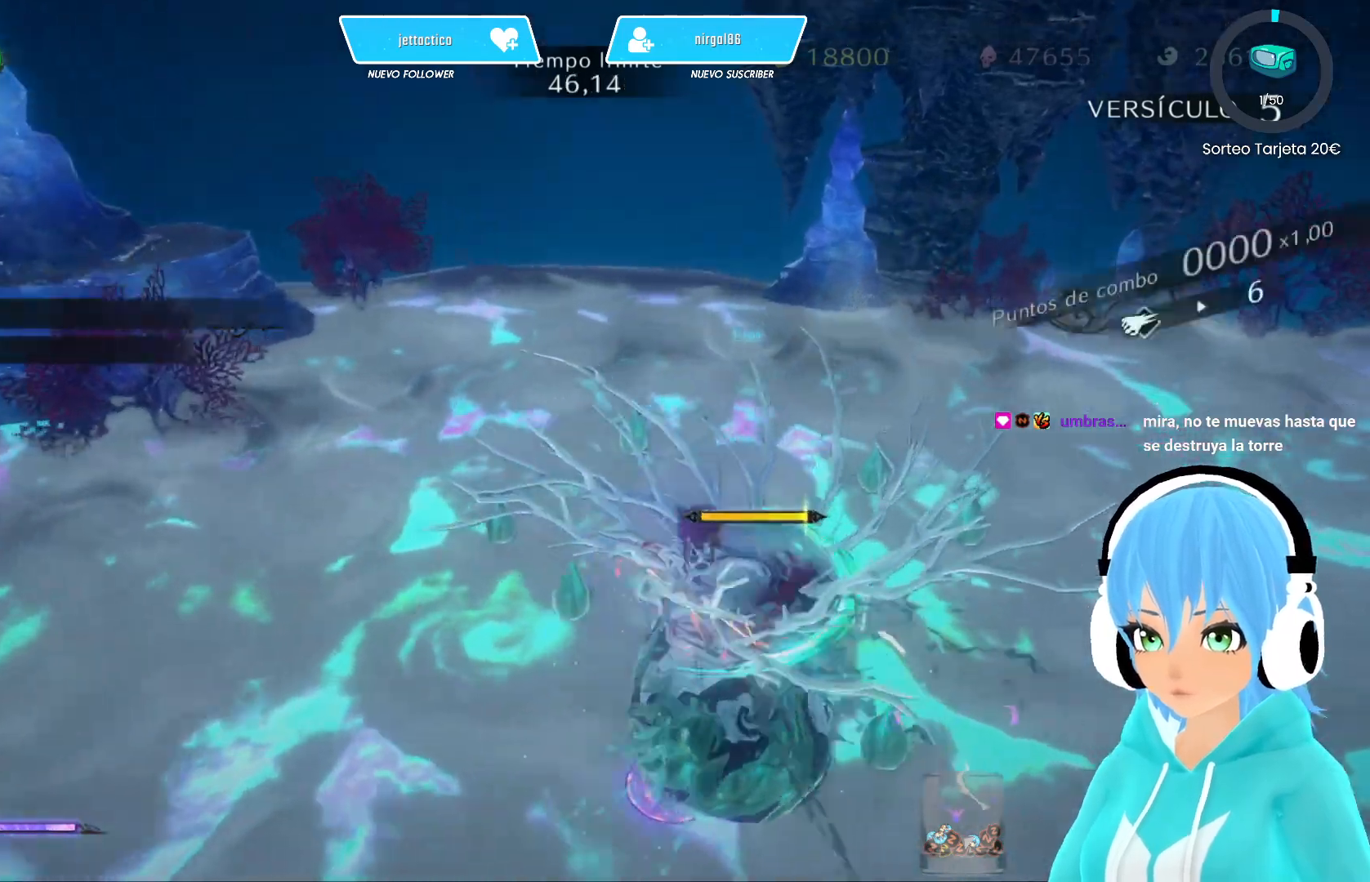
{"buttons": ["B"], "left_stick": "center", "right_stick": "center", "events": [[67, "Y", "up"], [483, "B", "down"]]}
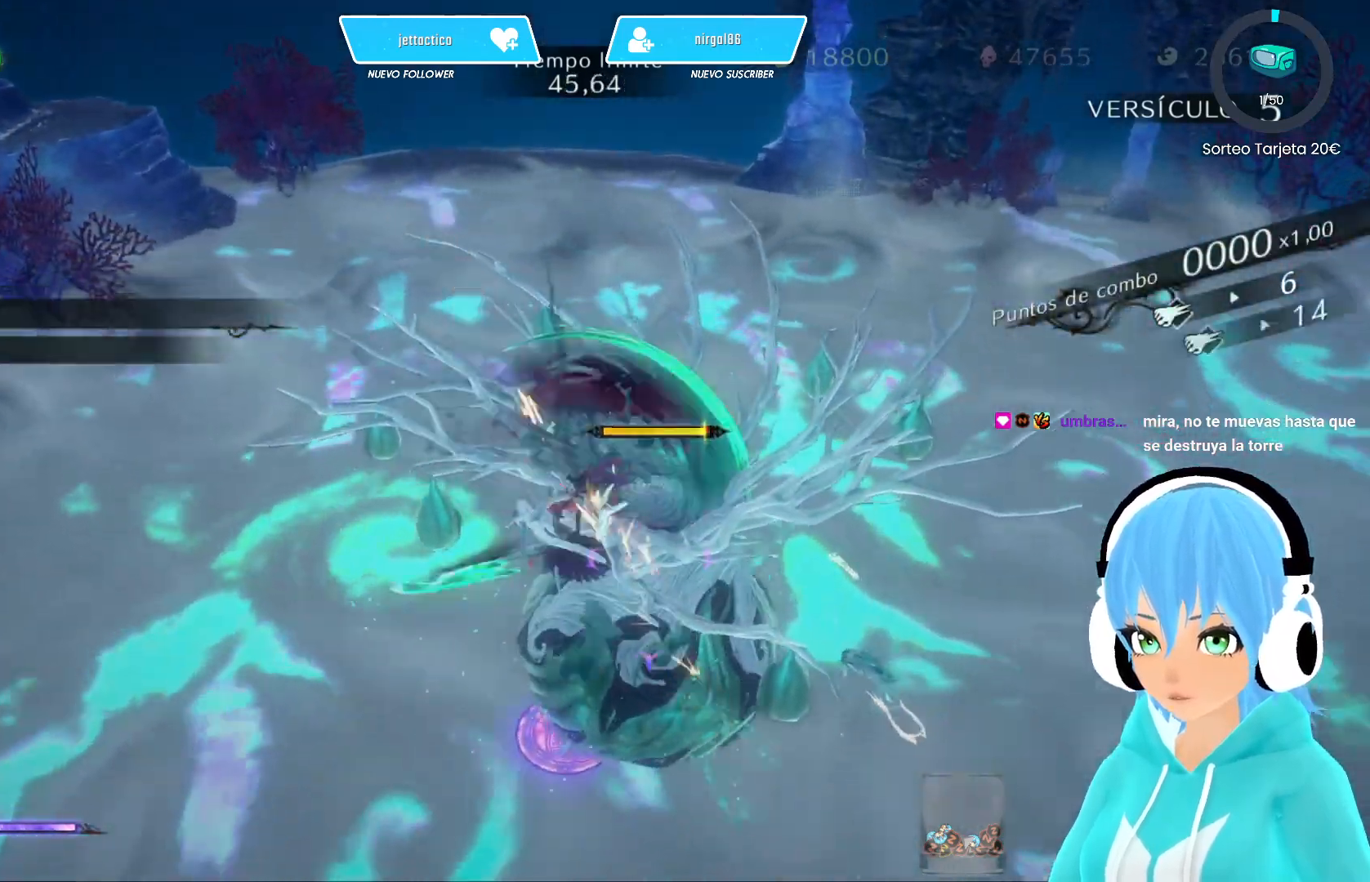
{"buttons": ["Y"], "left_stick": "center", "right_stick": "center", "events": [[83, "B", "up"], [483, "Y", "down"]]}
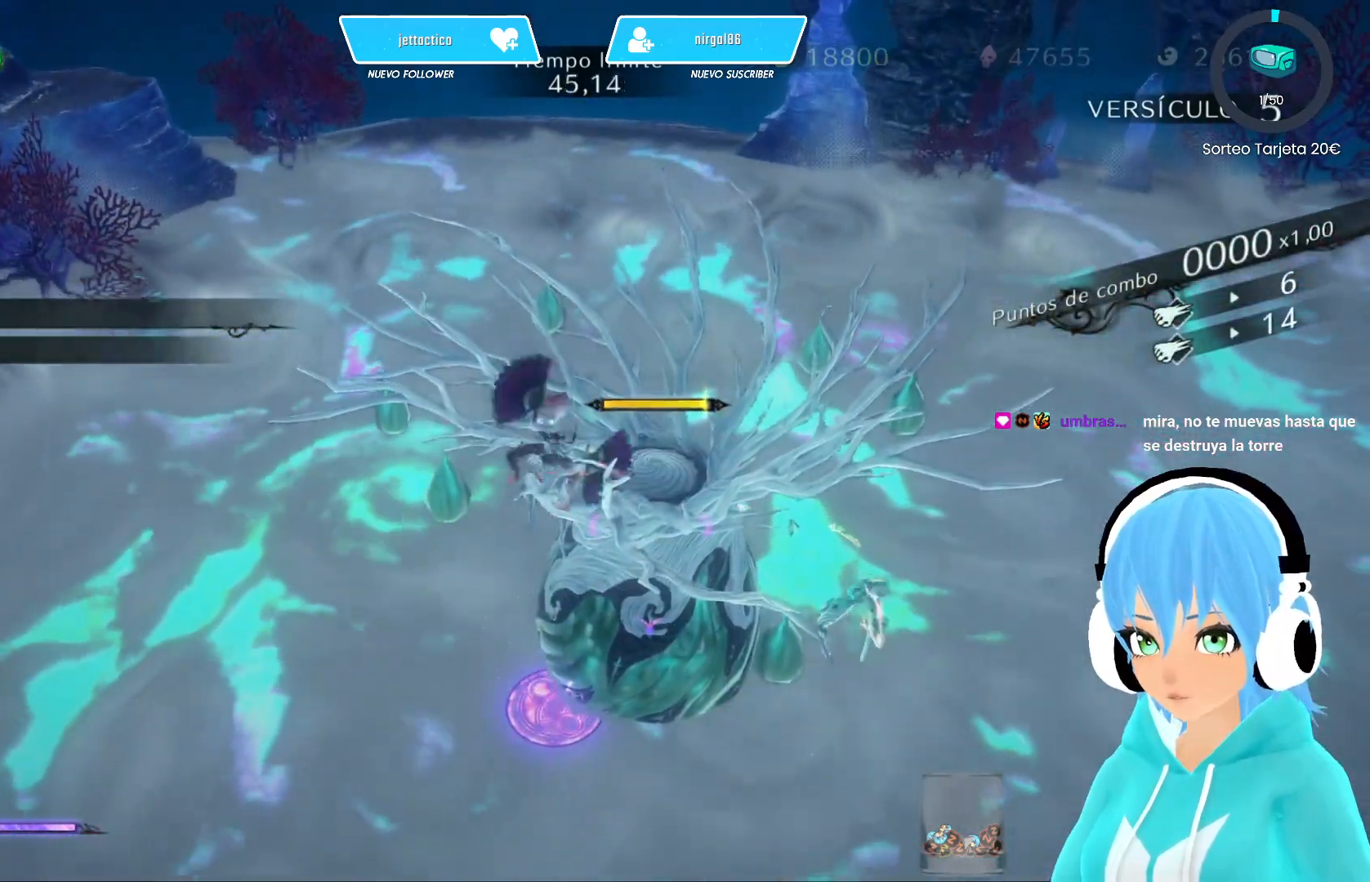
{"buttons": ["Y"], "left_stick": "center", "right_stick": "center", "events": [[67, "Y", "up"], [167, "Y", "down"], [217, "Y", "up"], [317, "Y", "down"], [400, "Y", "up"], [483, "Y", "down"]]}
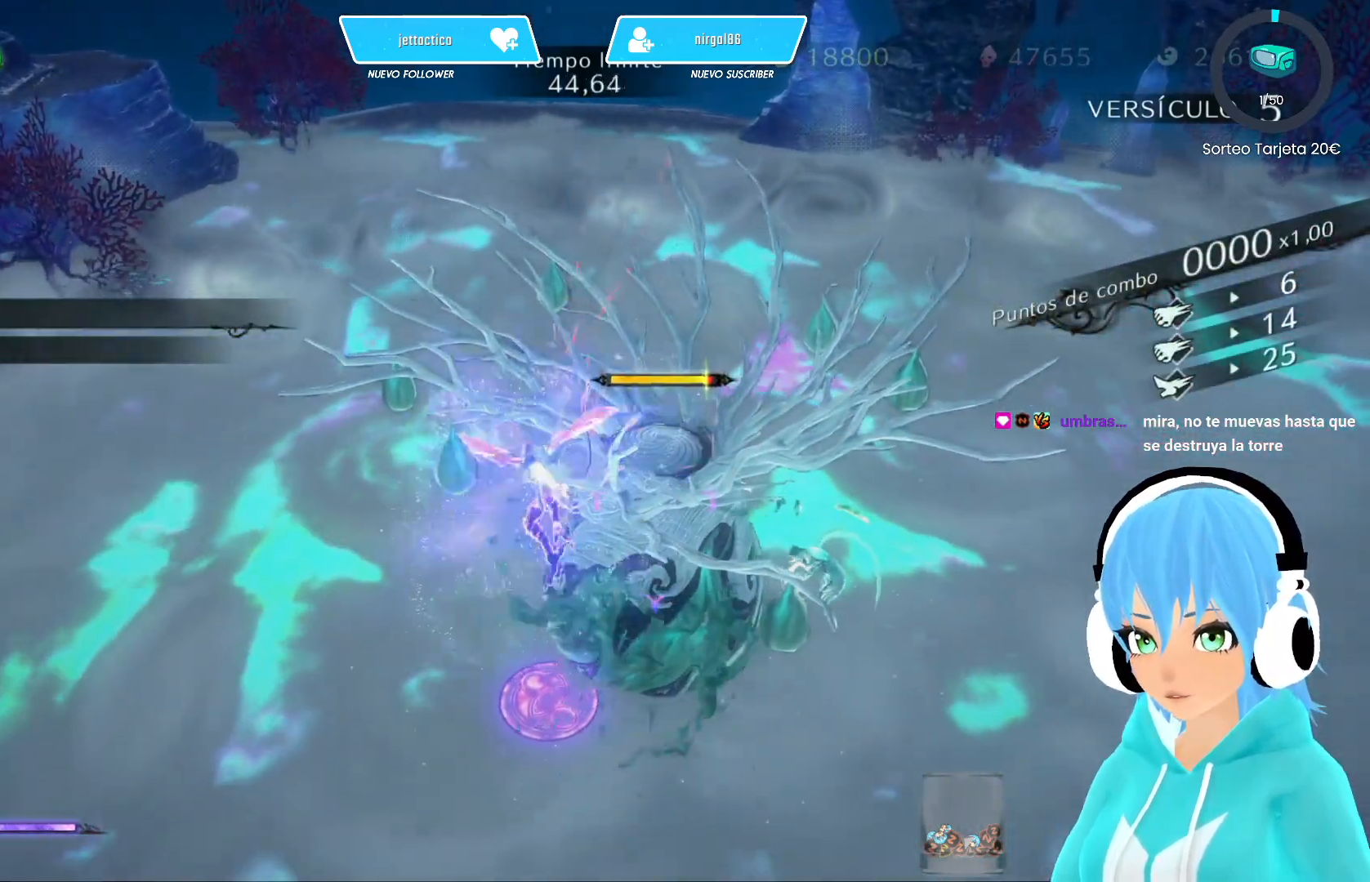
{"buttons": ["Y"], "left_stick": "center", "right_stick": "center", "events": [[50, "Y", "up"], [133, "Y", "down"], [200, "Y", "up"], [283, "Y", "down"], [367, "Y", "up"], [450, "Y", "down"]]}
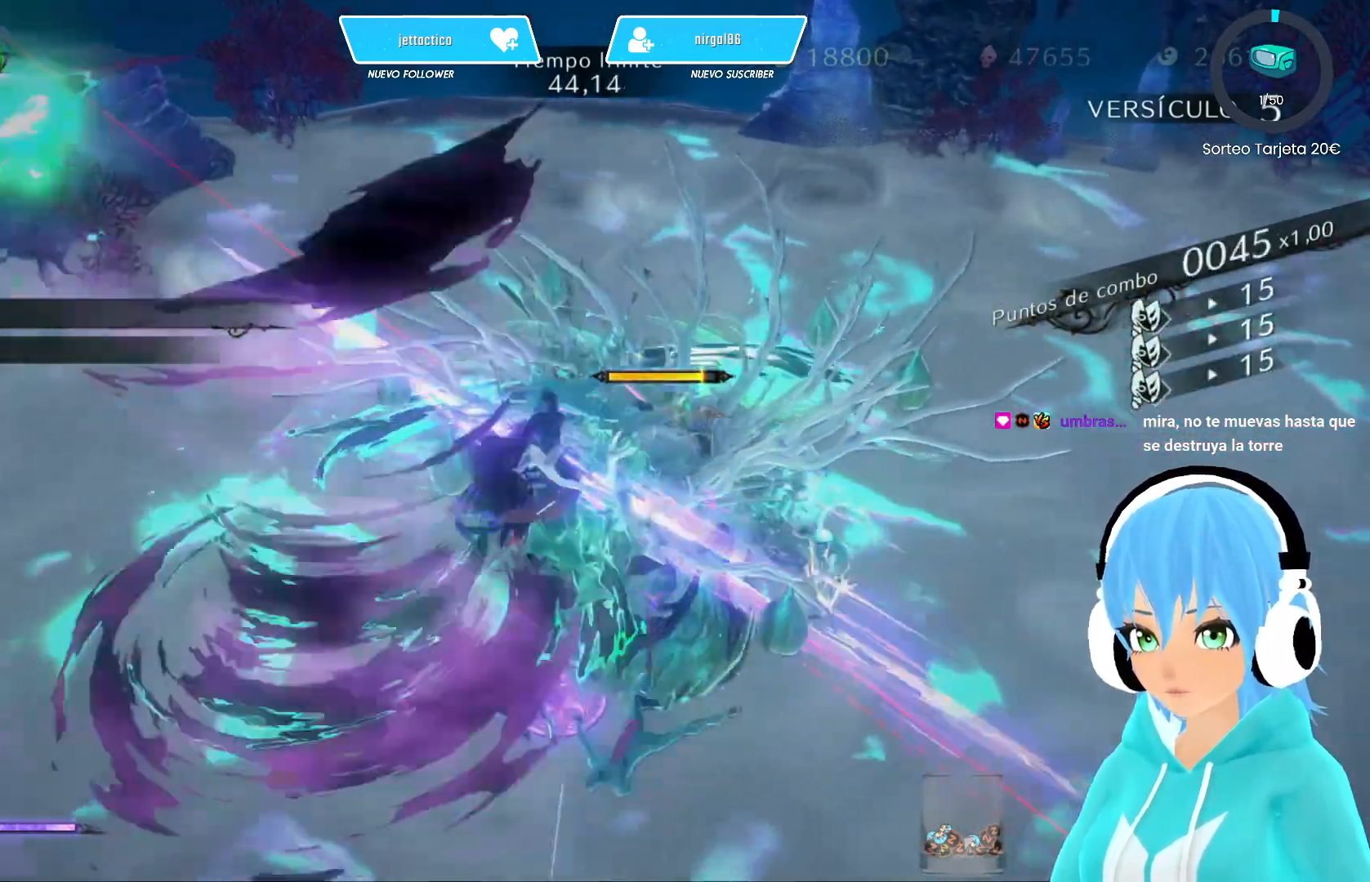
{"buttons": [], "left_stick": "center", "right_stick": "center", "events": [[17, "Y", "up"], [100, "Y", "down"], [167, "Y", "up"], [250, "Y", "down"], [317, "Y", "up"], [417, "Y", "down"], [483, "Y", "up"]]}
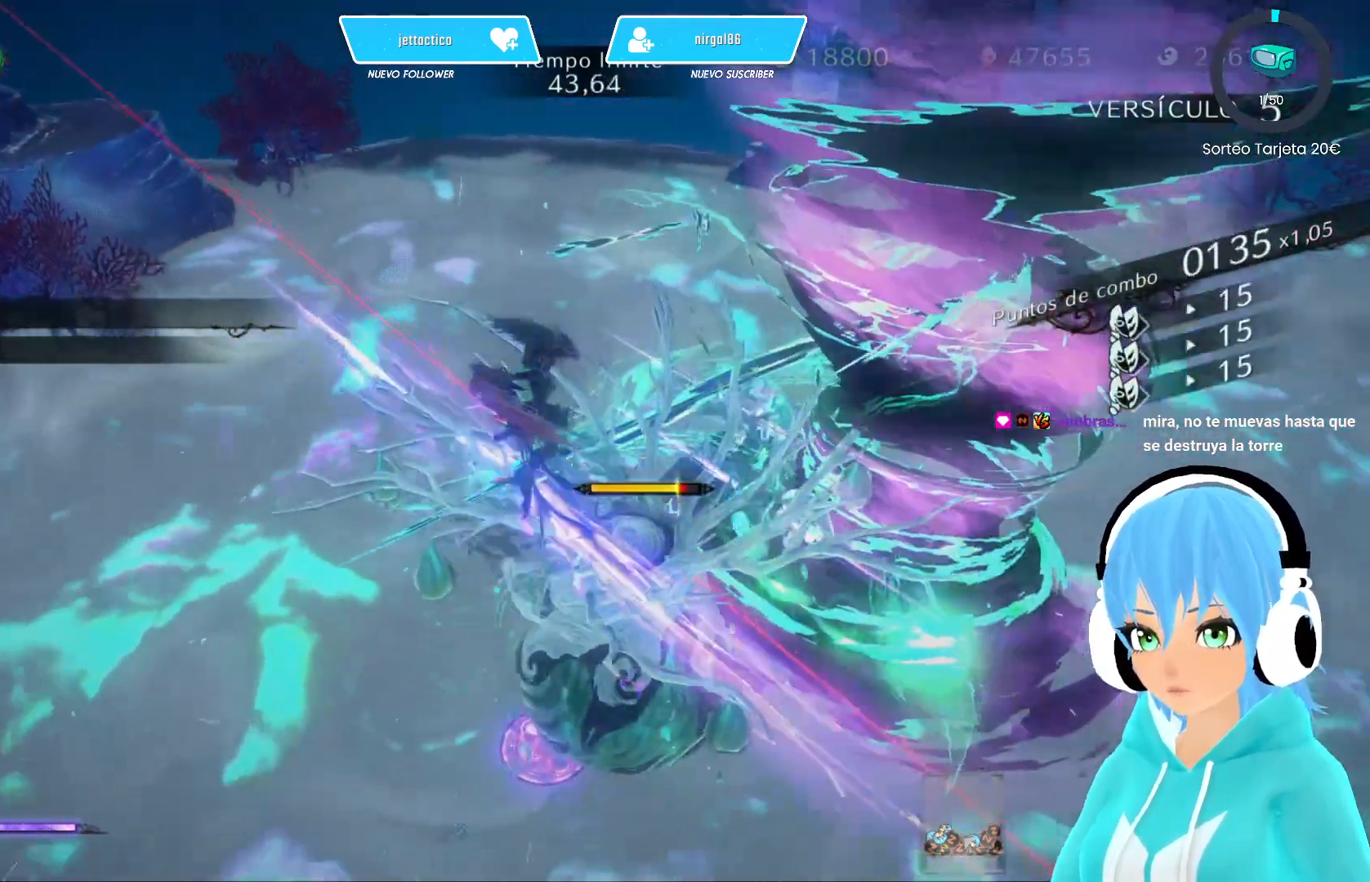
{"buttons": [], "left_stick": "center", "right_stick": "center", "events": [[67, "Y", "down"], [133, "Y", "up"], [250, "Y", "down"], [317, "Y", "up"], [400, "Y", "down"], [483, "Y", "up"]]}
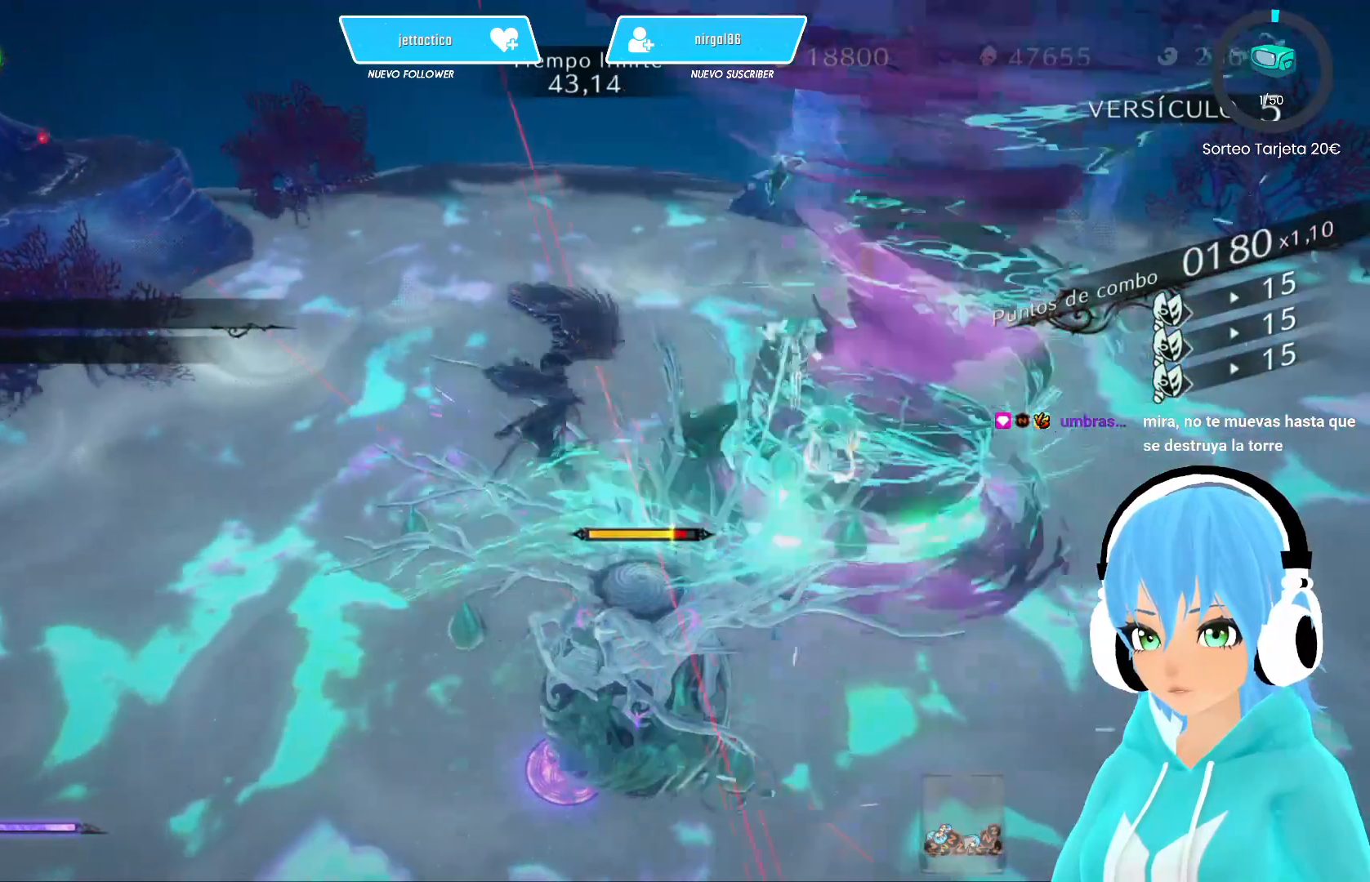
{"buttons": [], "left_stick": "center", "right_stick": "center", "events": [[67, "Y", "down"], [133, "Y", "up"], [217, "Y", "down"], [300, "Y", "up"], [383, "Y", "down"], [467, "Y", "up"]]}
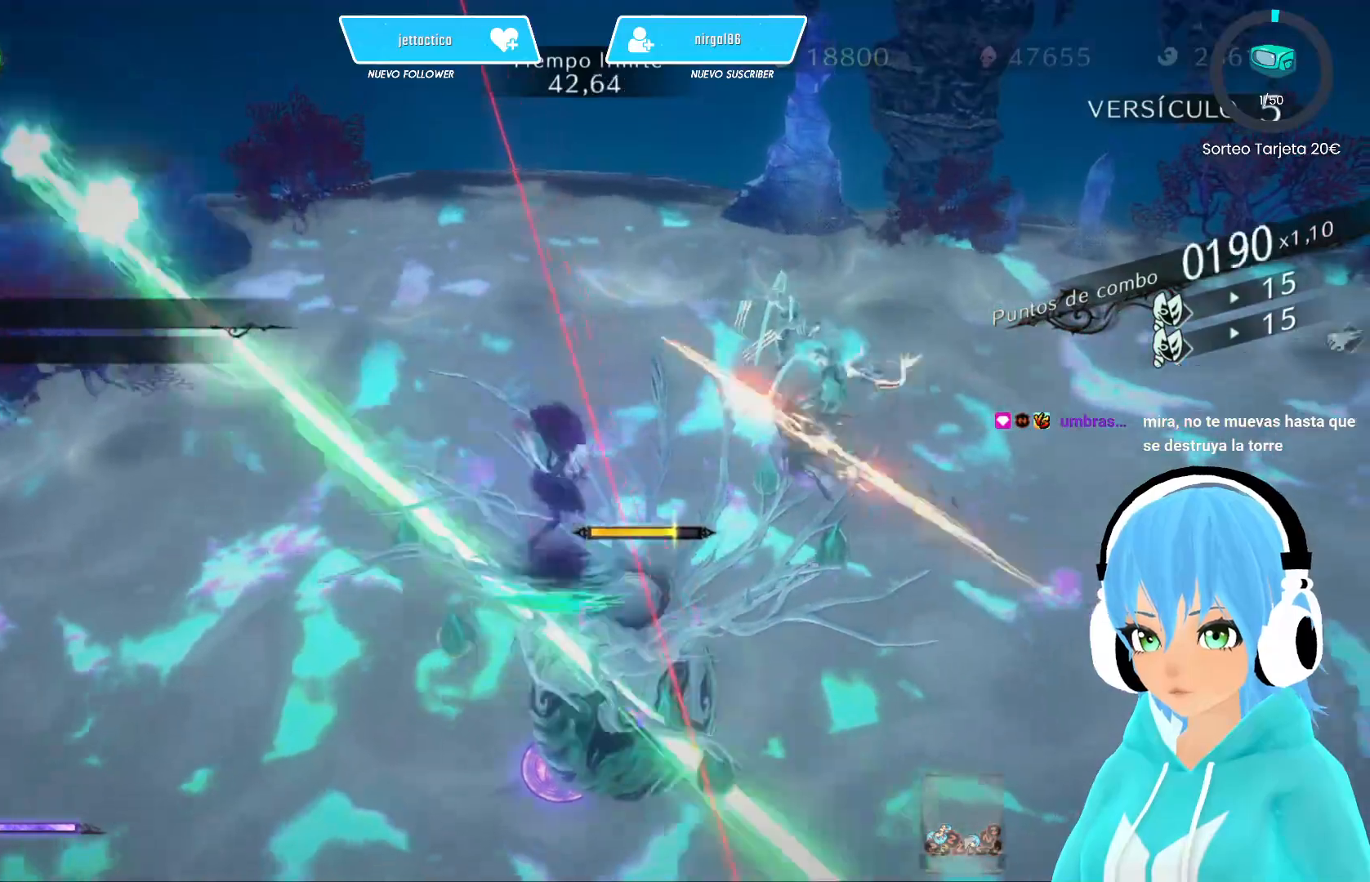
{"buttons": [], "left_stick": "right", "right_stick": "center", "events": [[33, "Y", "down"], [117, "Y", "up"], [217, "R2", "down"], [217, "left_stick", "right"], [383, "R2", "up"]]}
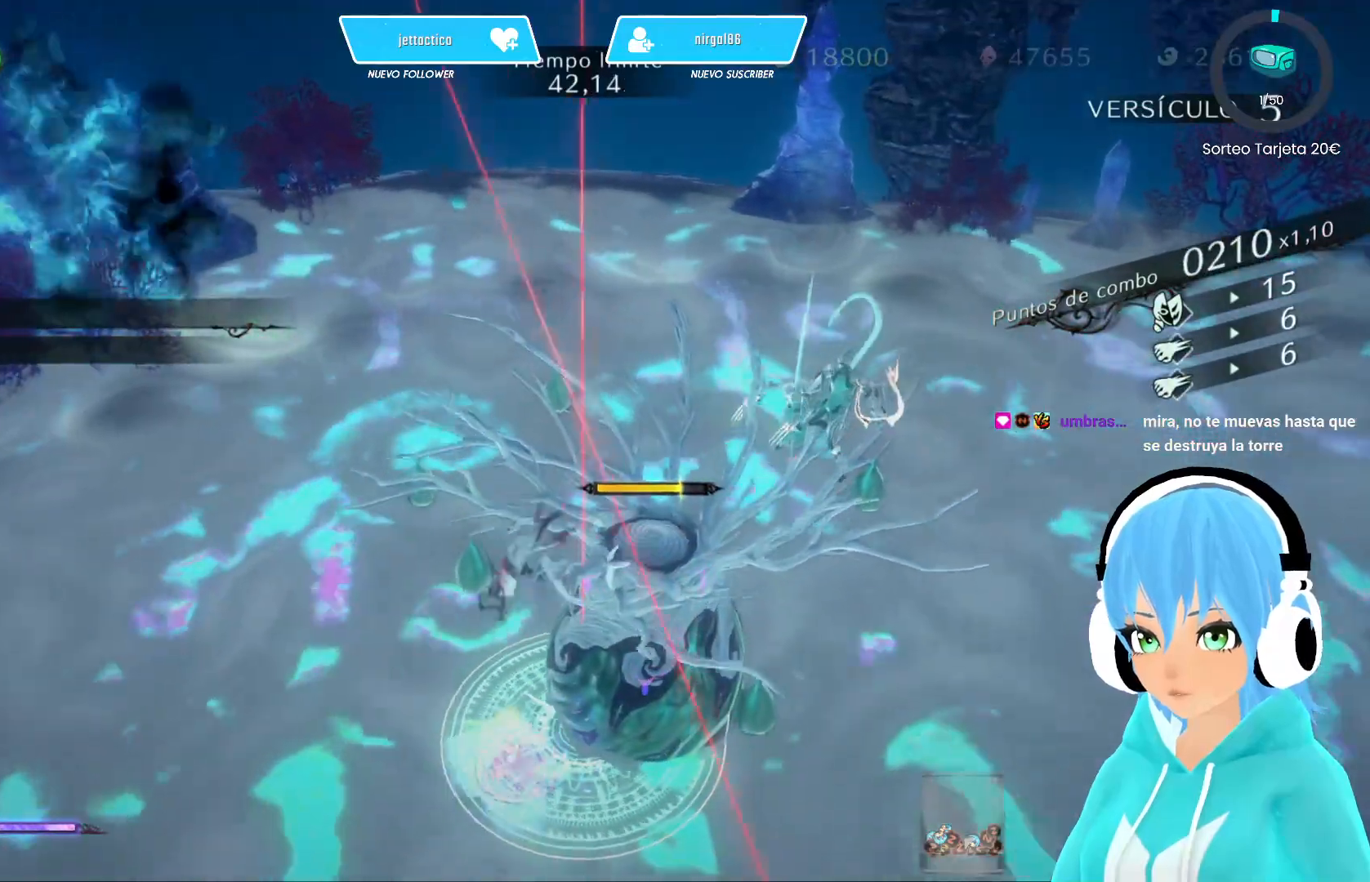
{"buttons": ["A"], "left_stick": "up-right", "right_stick": "center", "events": [[67, "left_stick", "up-right"], [117, "R2", "down"], [167, "Y", "down"], [300, "R2", "up"], [317, "Y", "up"], [367, "Y", "down"], [400, "Y", "up"], [483, "A", "down"]]}
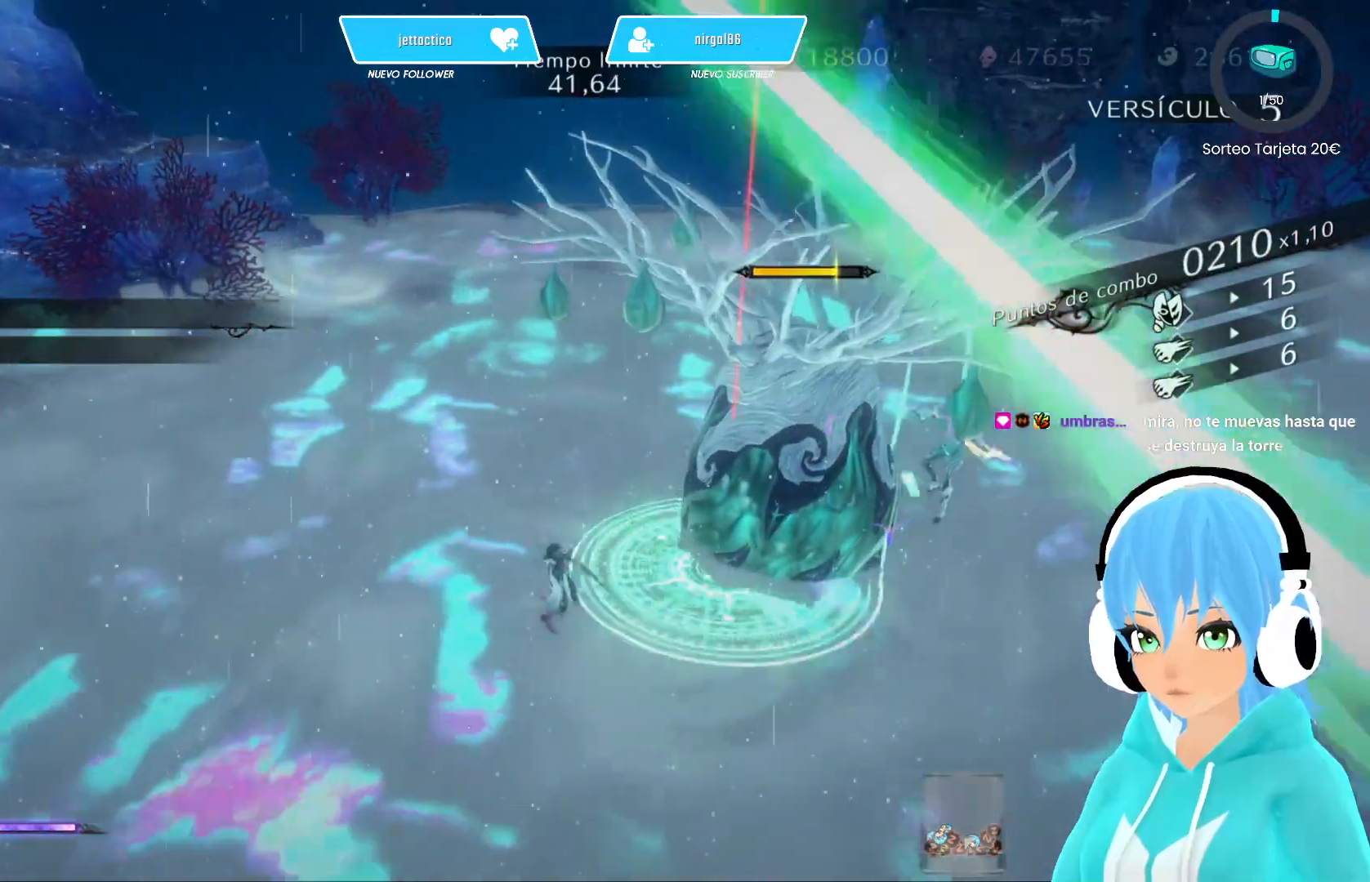
{"buttons": [], "left_stick": "up-right", "right_stick": "center", "events": [[100, "A", "up"], [383, "Y", "down"], [483, "Y", "up"]]}